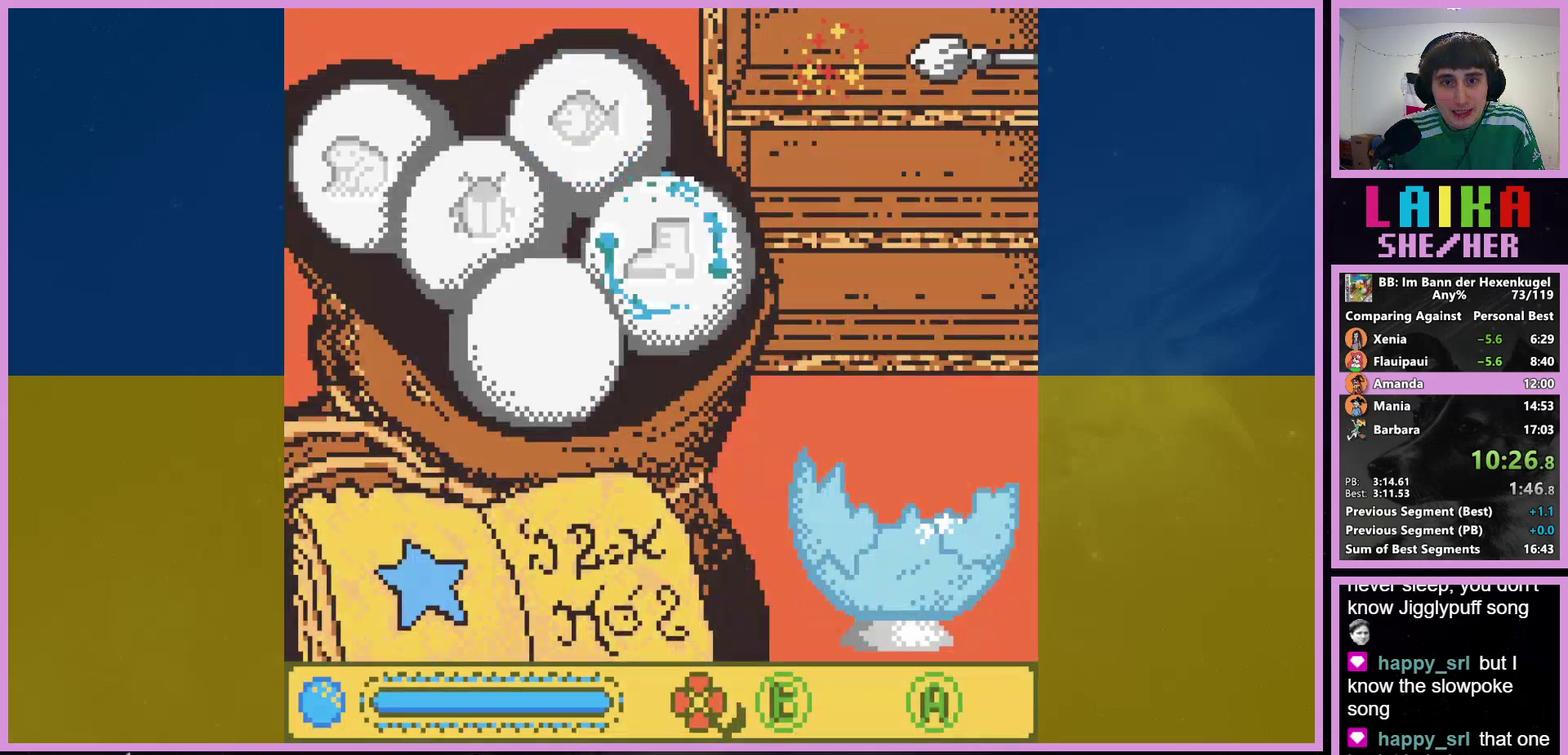
Gameplay with a controller (Nintendo layout); each line is a JSON object with the inputs held at the frame after it. "events" lists button and stick changes between this image and that frame as [ms after this image, input, new state], when the widget could be followed in between. Not read: L3 R3.
{"buttons": ["DPAD_UP", "DPAD_LEFT"], "events": [[100, "A", "down"], [133, "SELECT", "down"], [200, "A", "up"], [200, "SELECT", "up"], [333, "DPAD_LEFT", "down"], [433, "DPAD_UP", "down"]]}
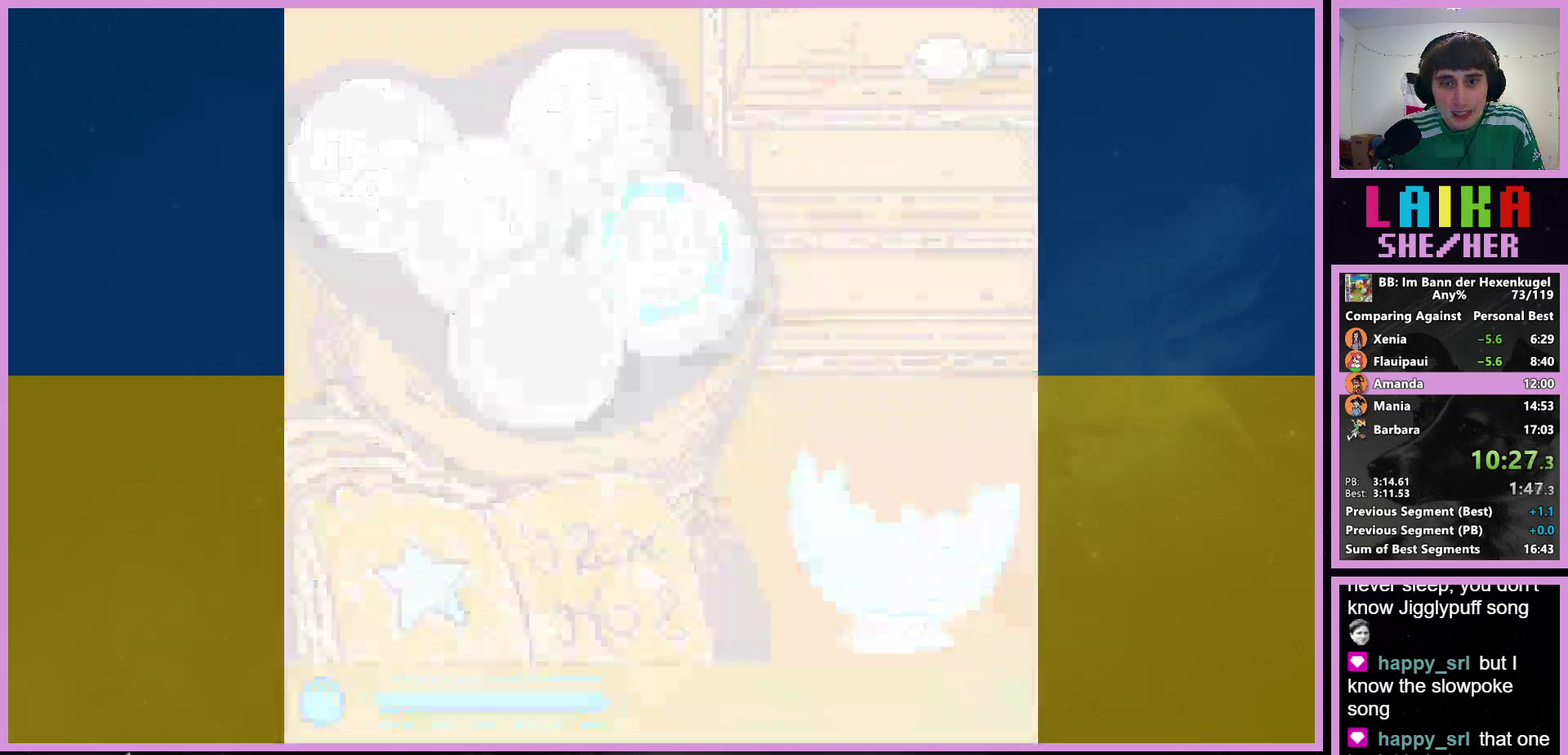
{"buttons": ["DPAD_LEFT"], "events": [[233, "DPAD_UP", "up"]]}
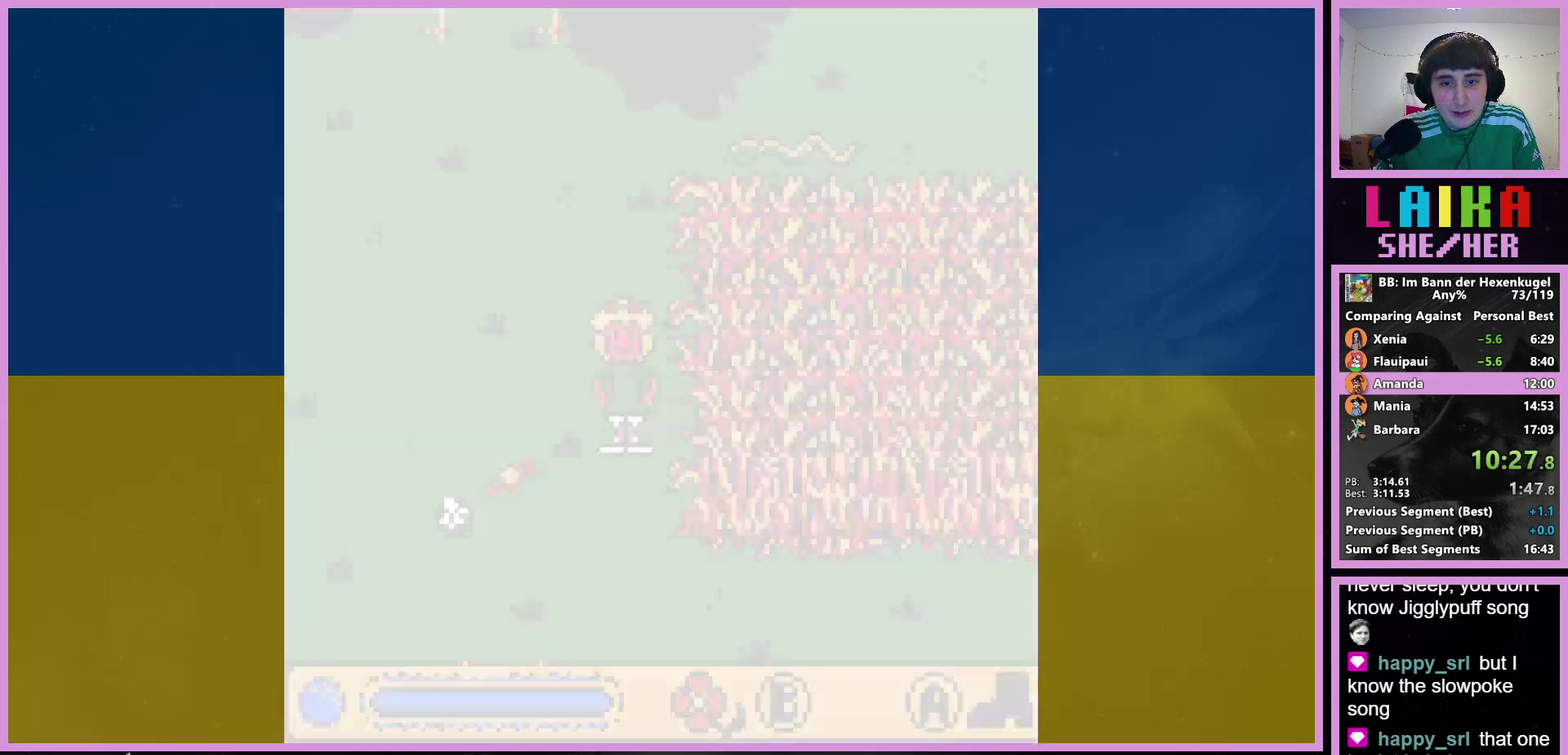
{"buttons": ["DPAD_LEFT"], "events": []}
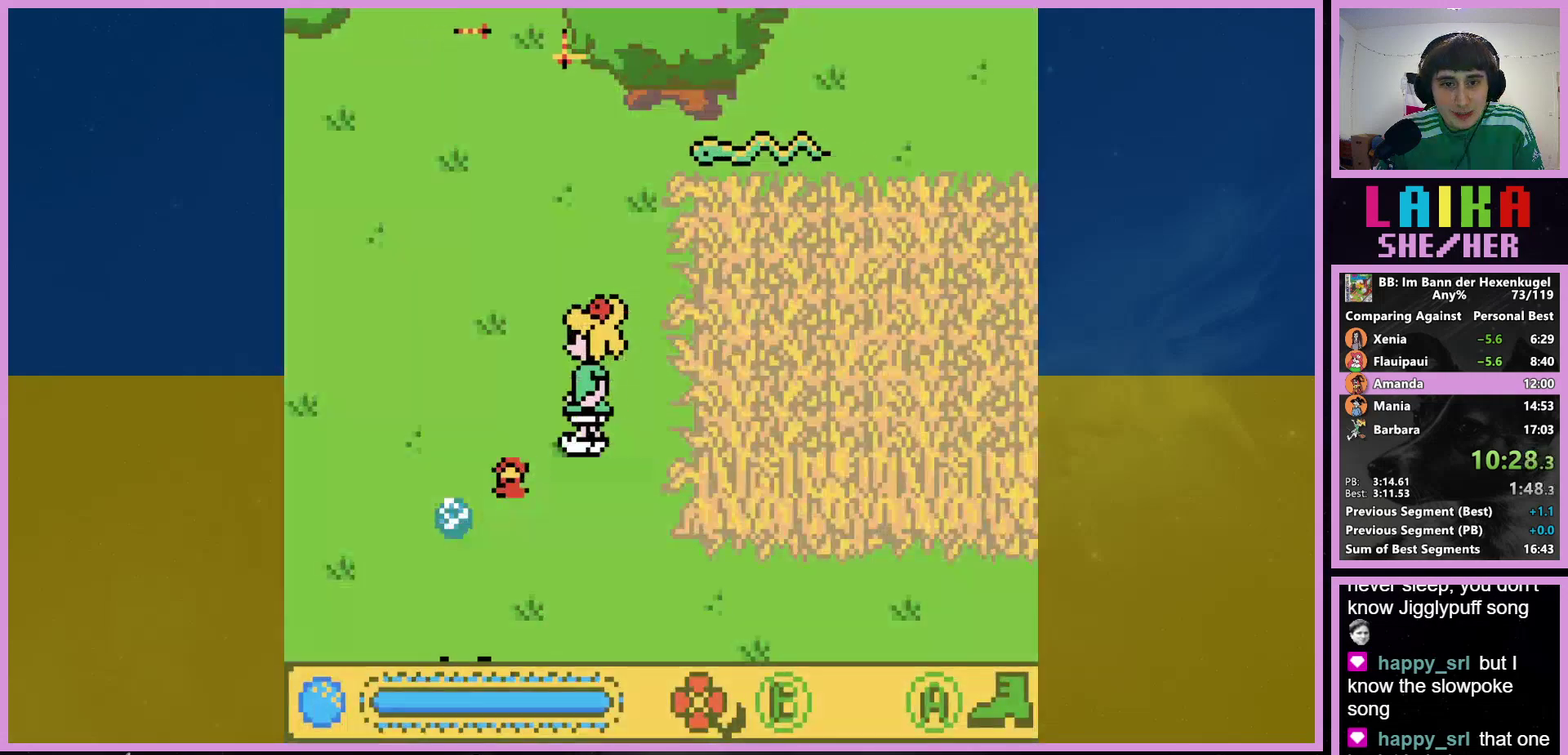
{"buttons": ["A", "DPAD_UP"], "events": [[100, "A", "down"], [200, "DPAD_UP", "down"], [367, "DPAD_LEFT", "up"]]}
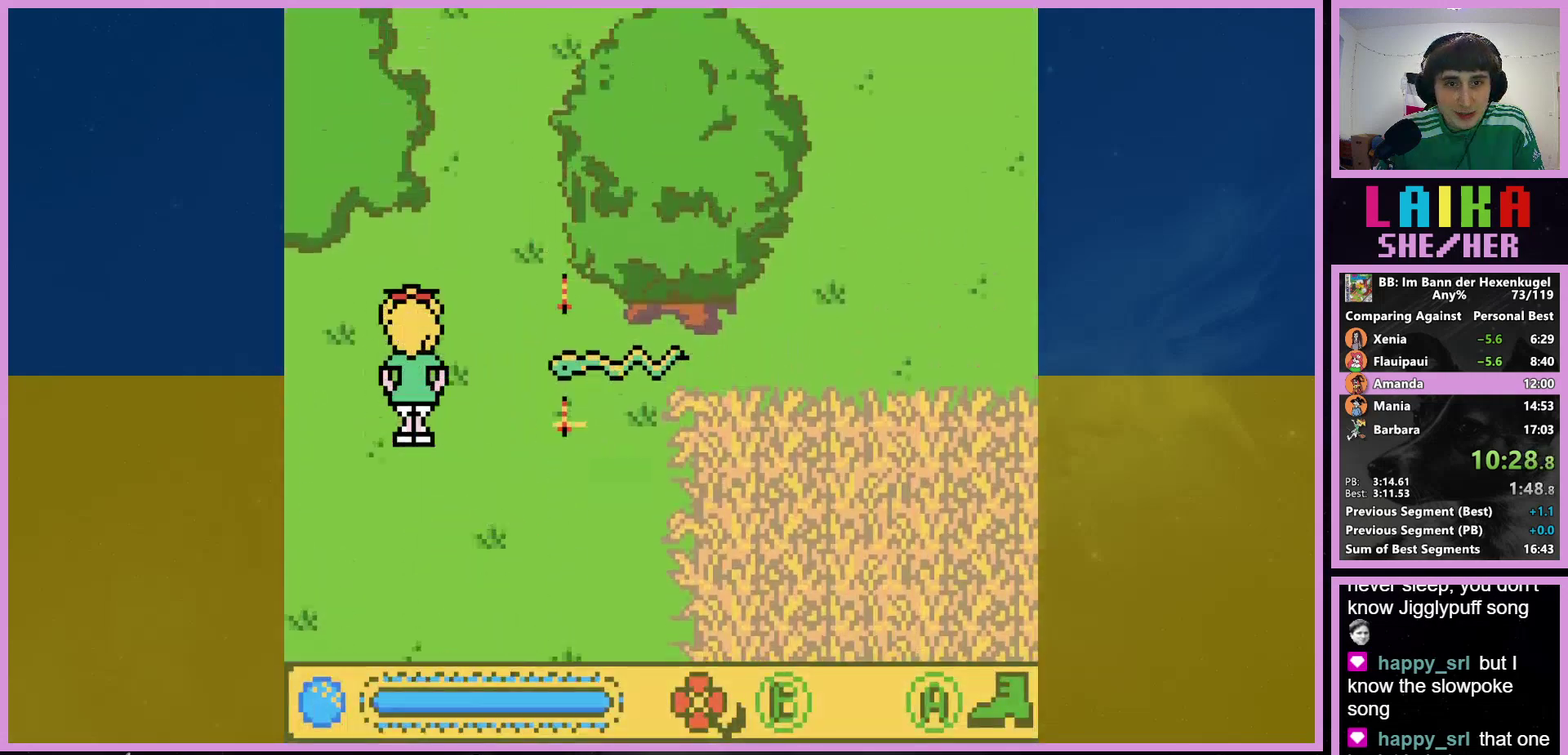
{"buttons": ["A", "DPAD_UP"], "events": [[167, "DPAD_RIGHT", "down"], [300, "DPAD_RIGHT", "up"]]}
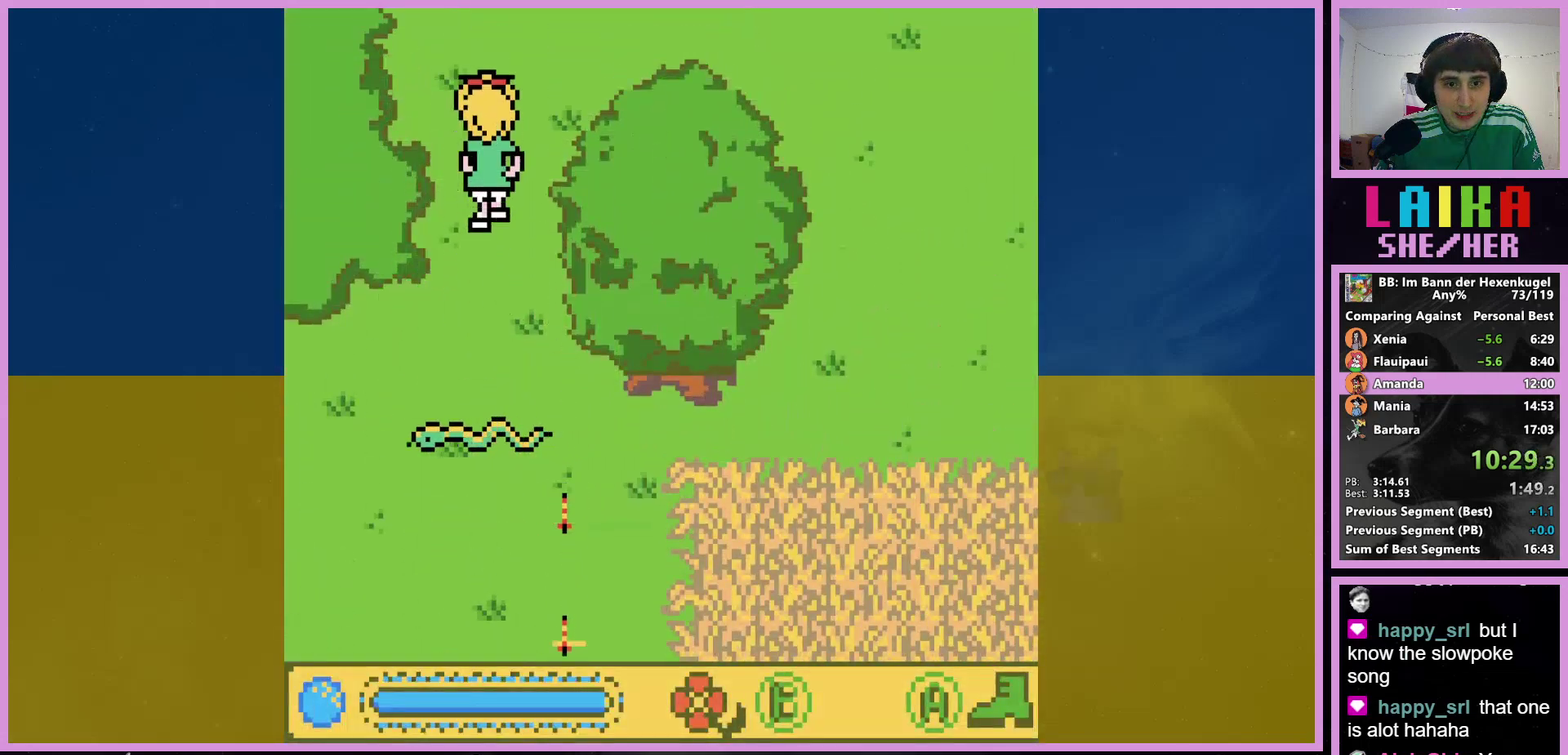
{"buttons": ["A", "DPAD_UP"], "events": []}
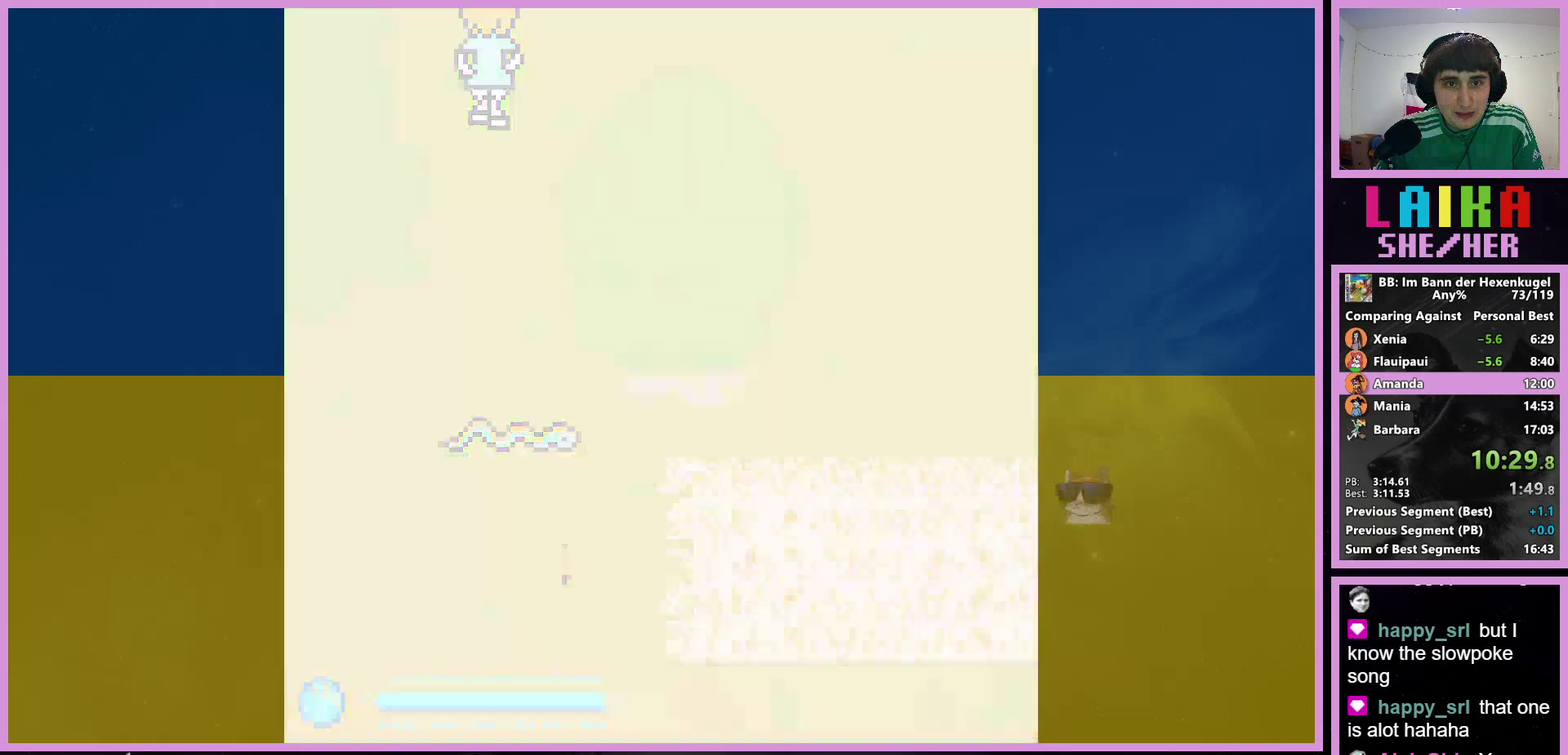
{"buttons": ["A", "DPAD_UP"], "events": []}
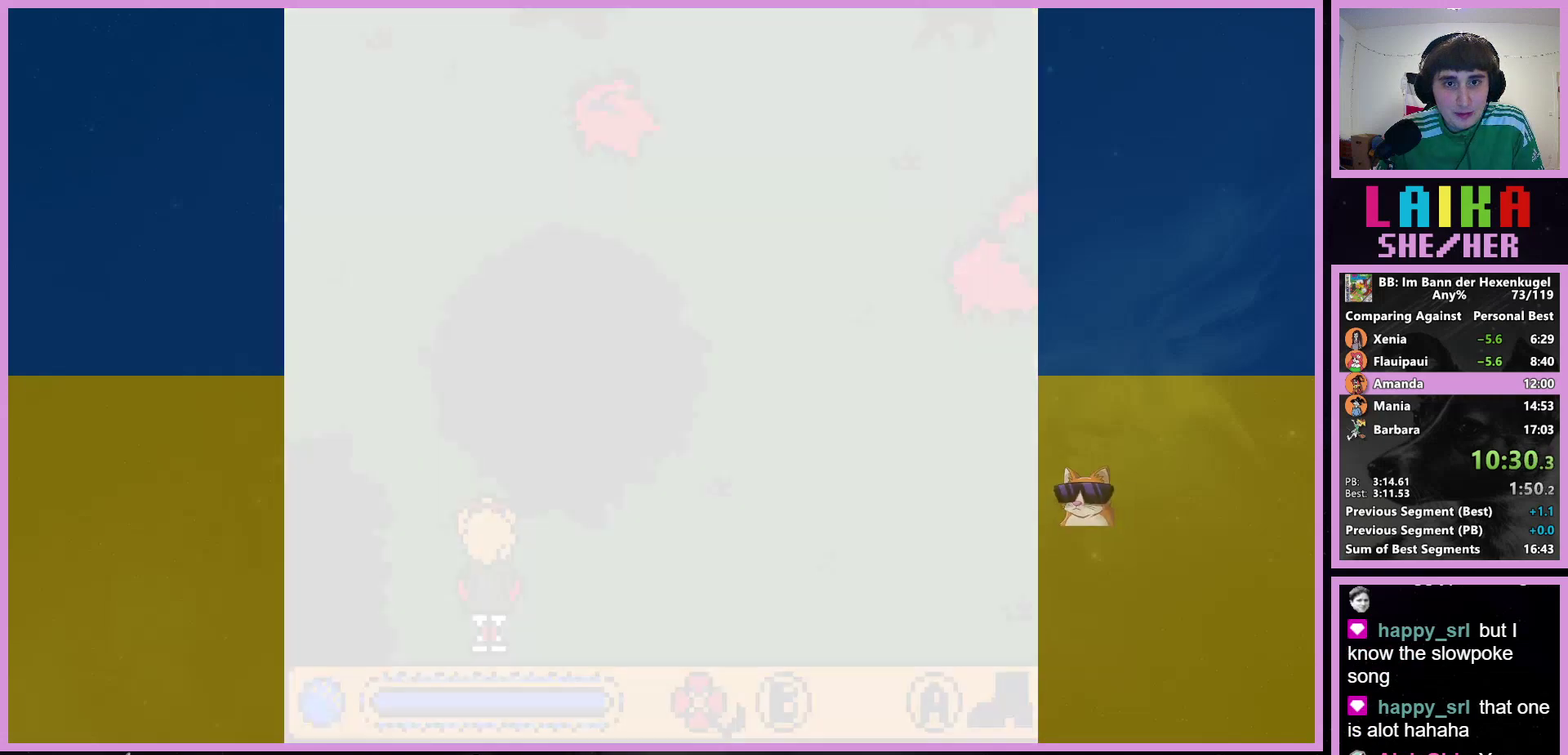
{"buttons": ["A", "DPAD_UP", "DPAD_LEFT"], "events": [[467, "DPAD_LEFT", "down"]]}
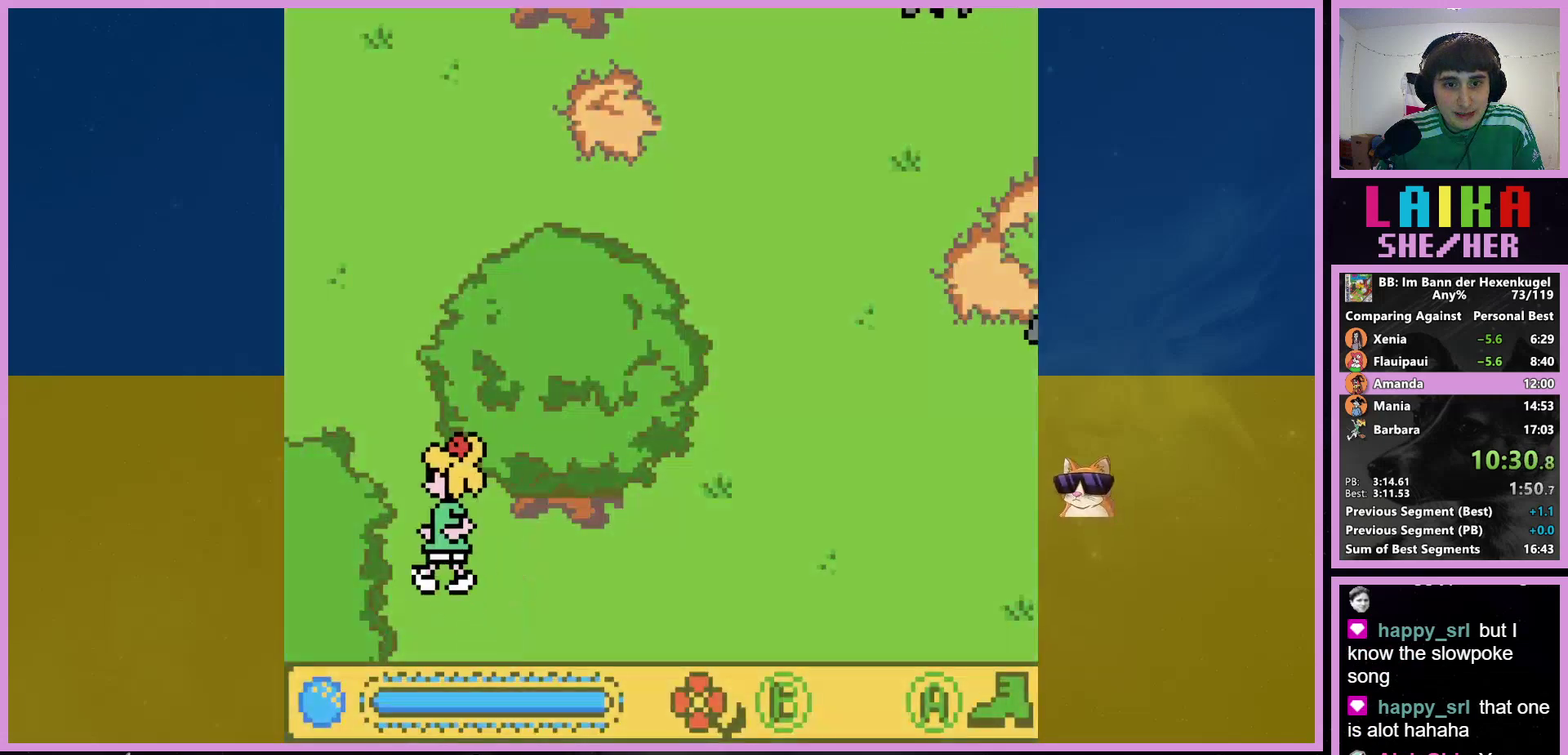
{"buttons": ["DPAD_UP", "DPAD_LEFT"], "events": [[200, "A", "up"]]}
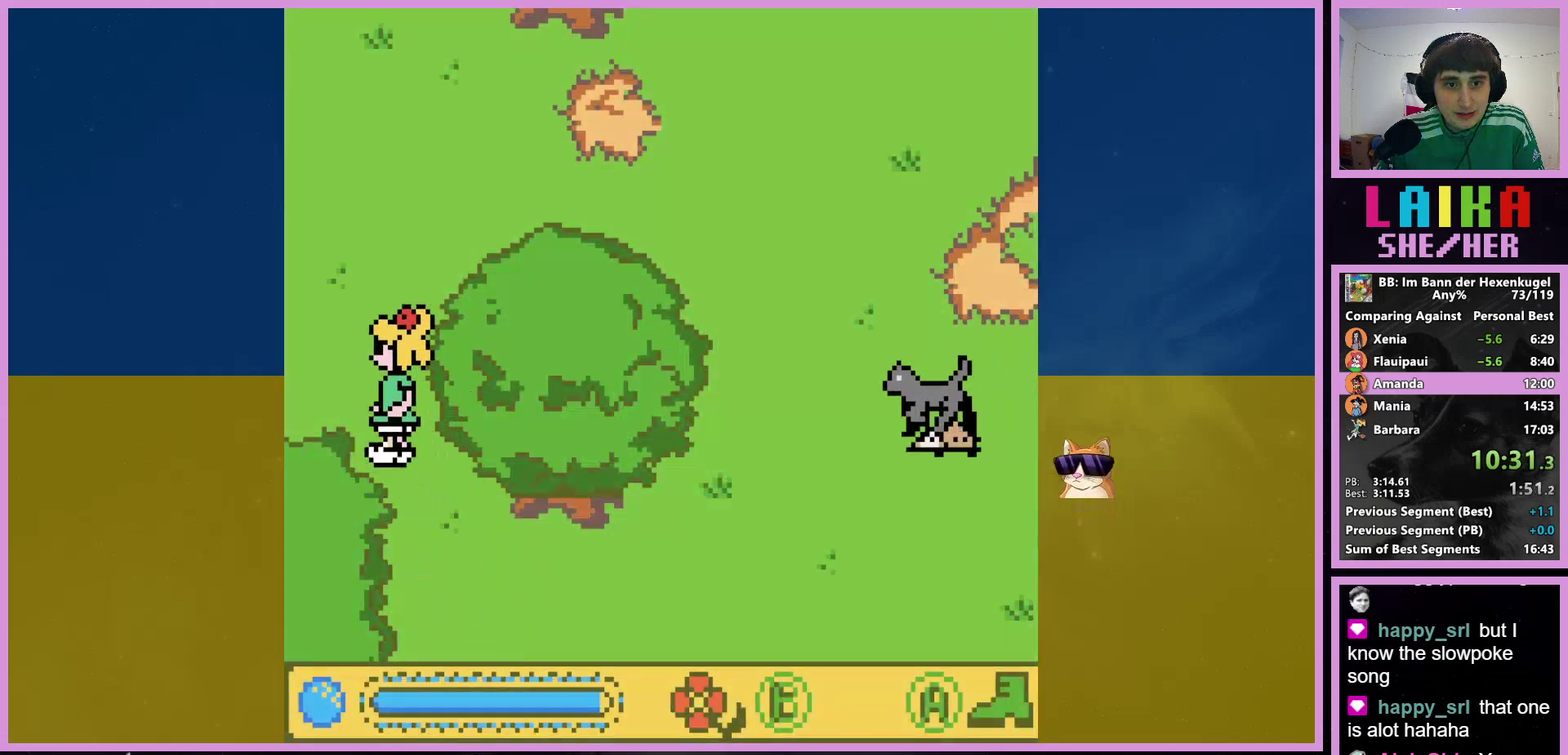
{"buttons": ["DPAD_UP", "DPAD_LEFT"], "events": []}
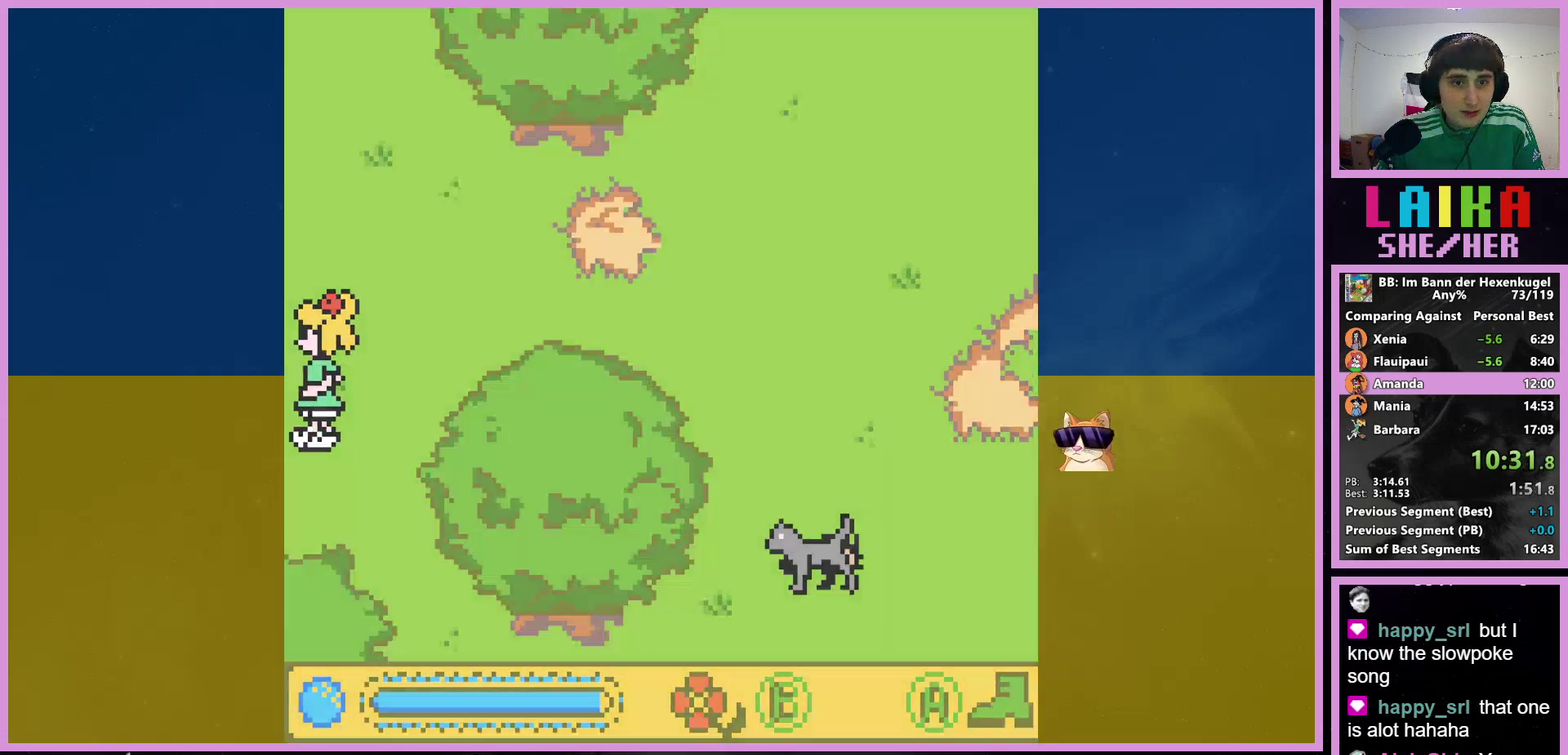
{"buttons": ["DPAD_UP"], "events": [[367, "DPAD_LEFT", "up"]]}
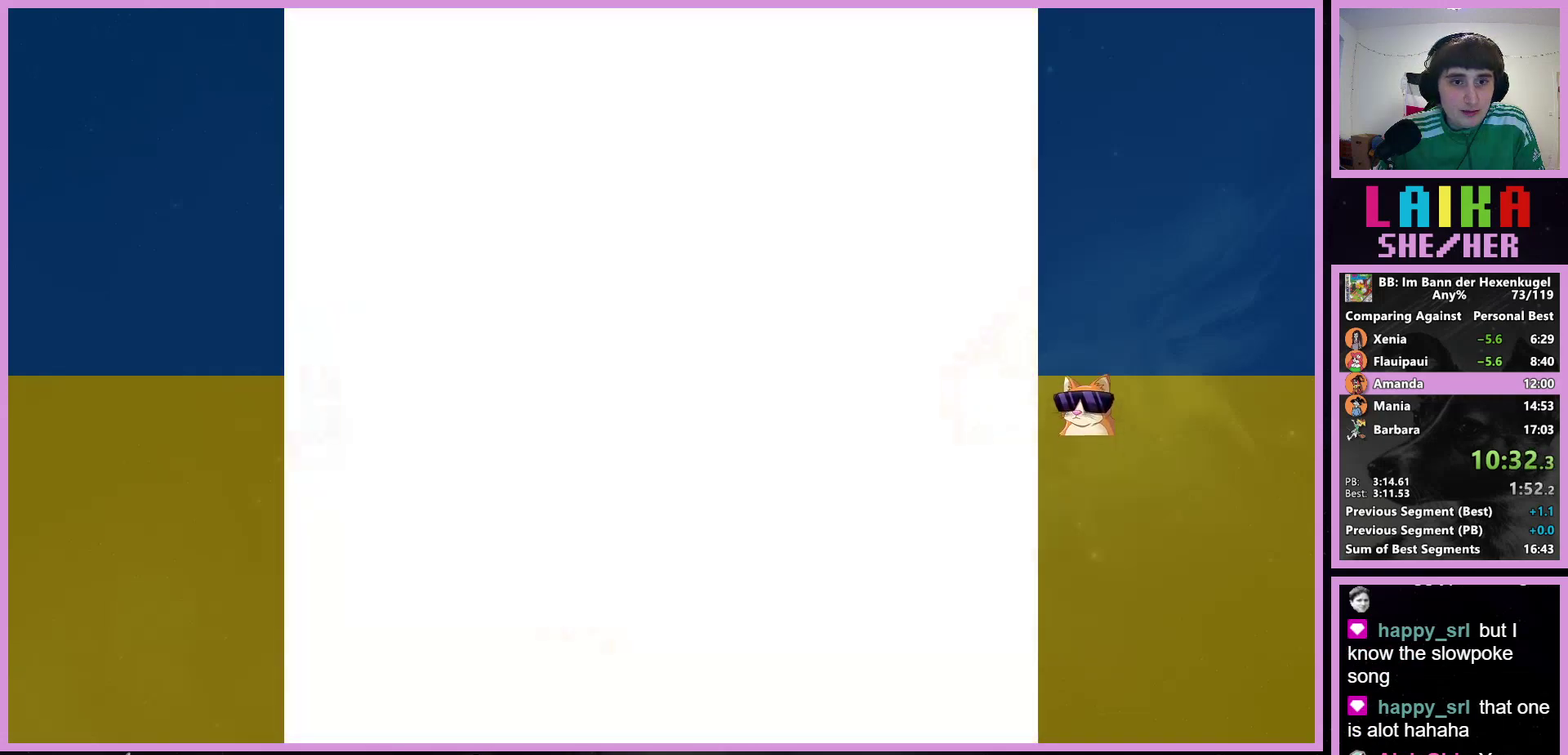
{"buttons": ["DPAD_UP"], "events": []}
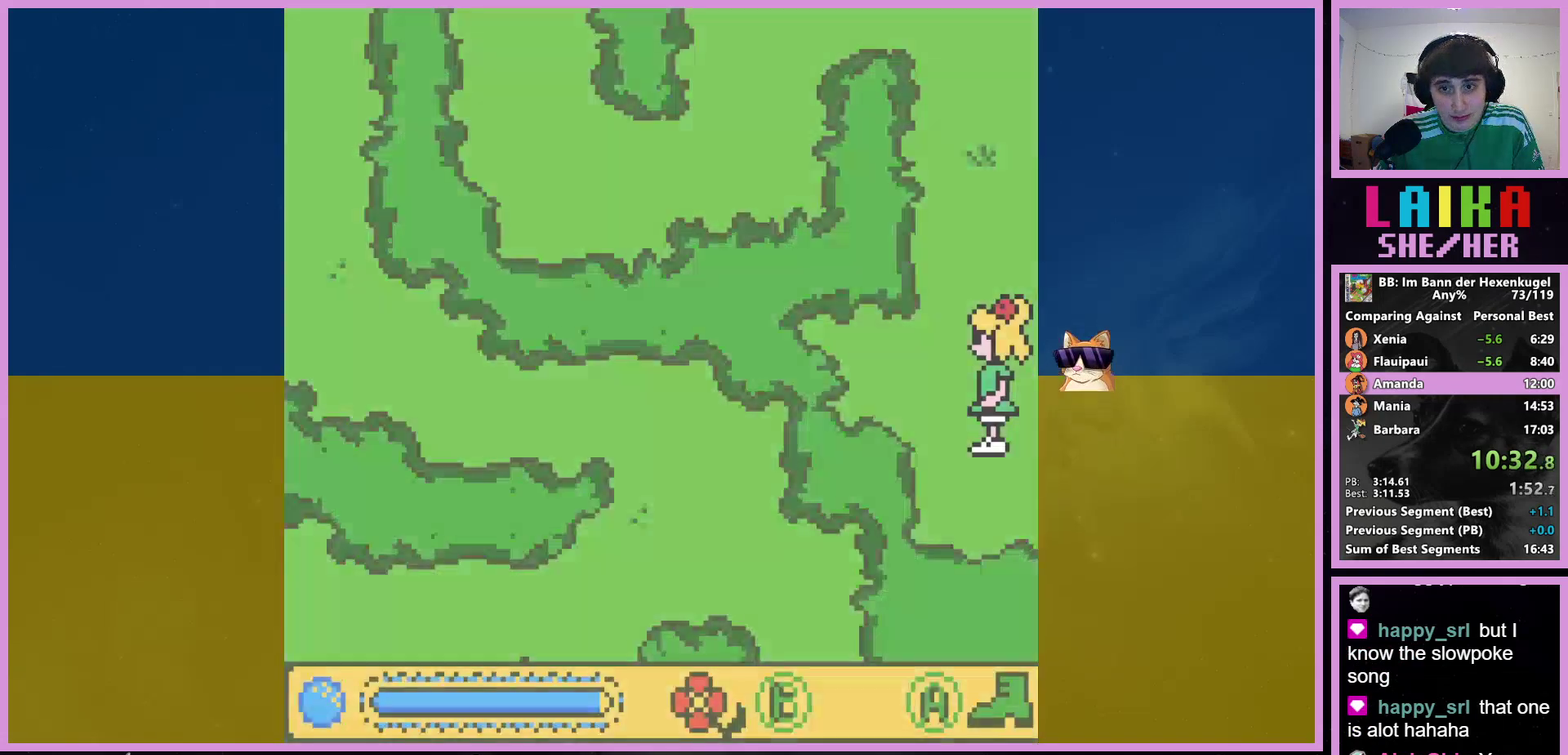
{"buttons": ["A", "DPAD_UP"], "events": [[233, "A", "down"]]}
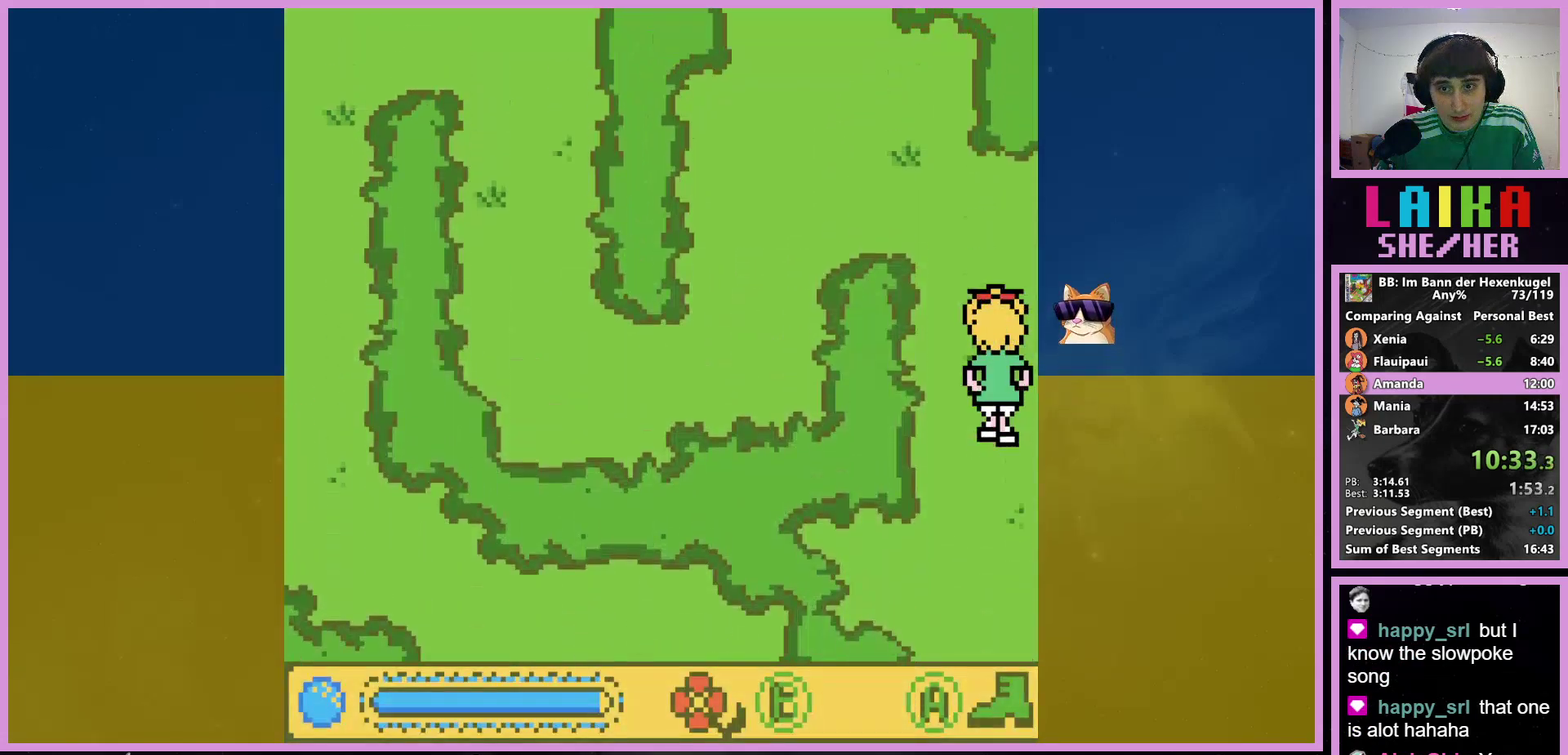
{"buttons": ["A", "DPAD_LEFT"], "events": [[300, "DPAD_LEFT", "down"], [467, "DPAD_UP", "up"]]}
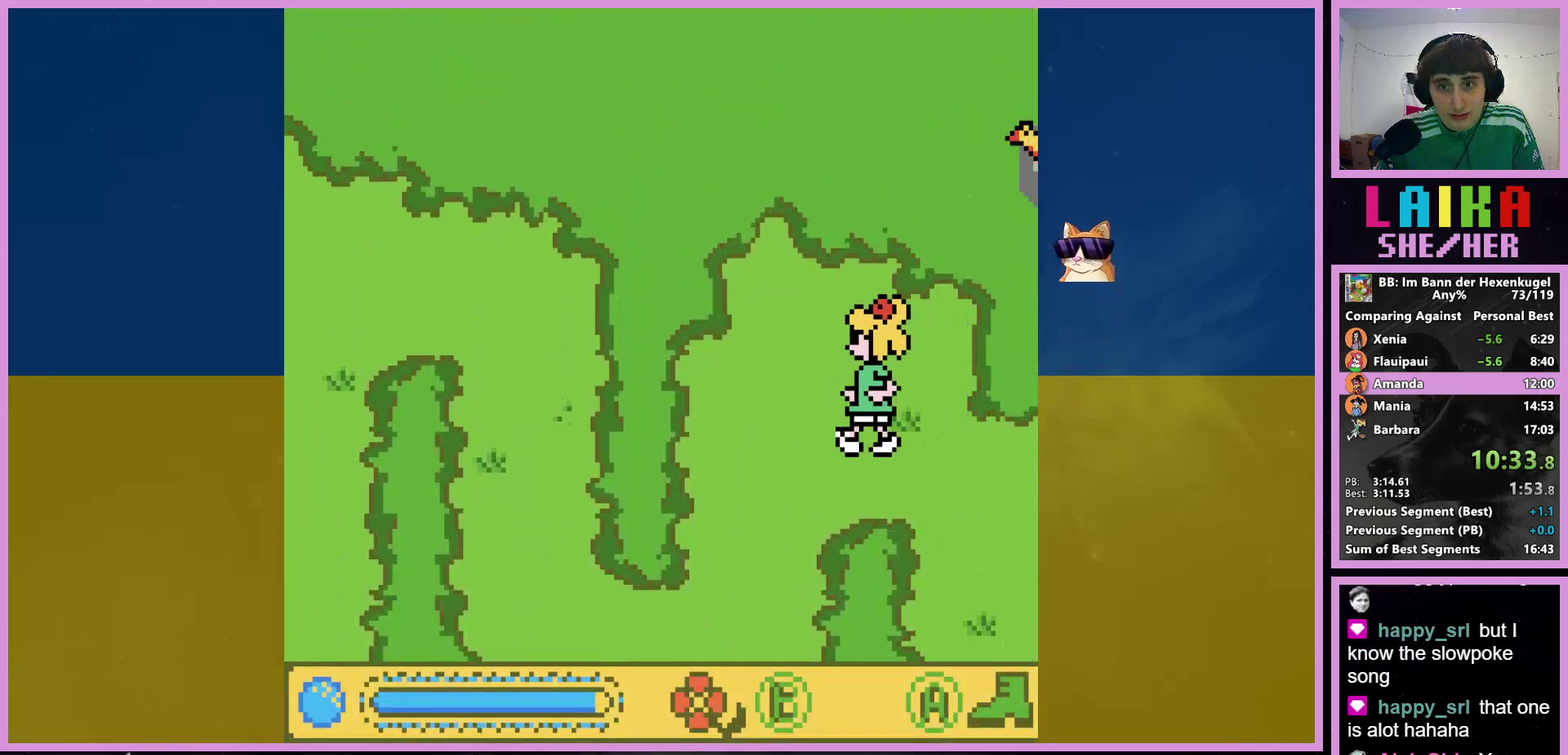
{"buttons": ["A", "DPAD_LEFT"], "events": [[133, "DPAD_DOWN", "down"], [500, "DPAD_DOWN", "up"]]}
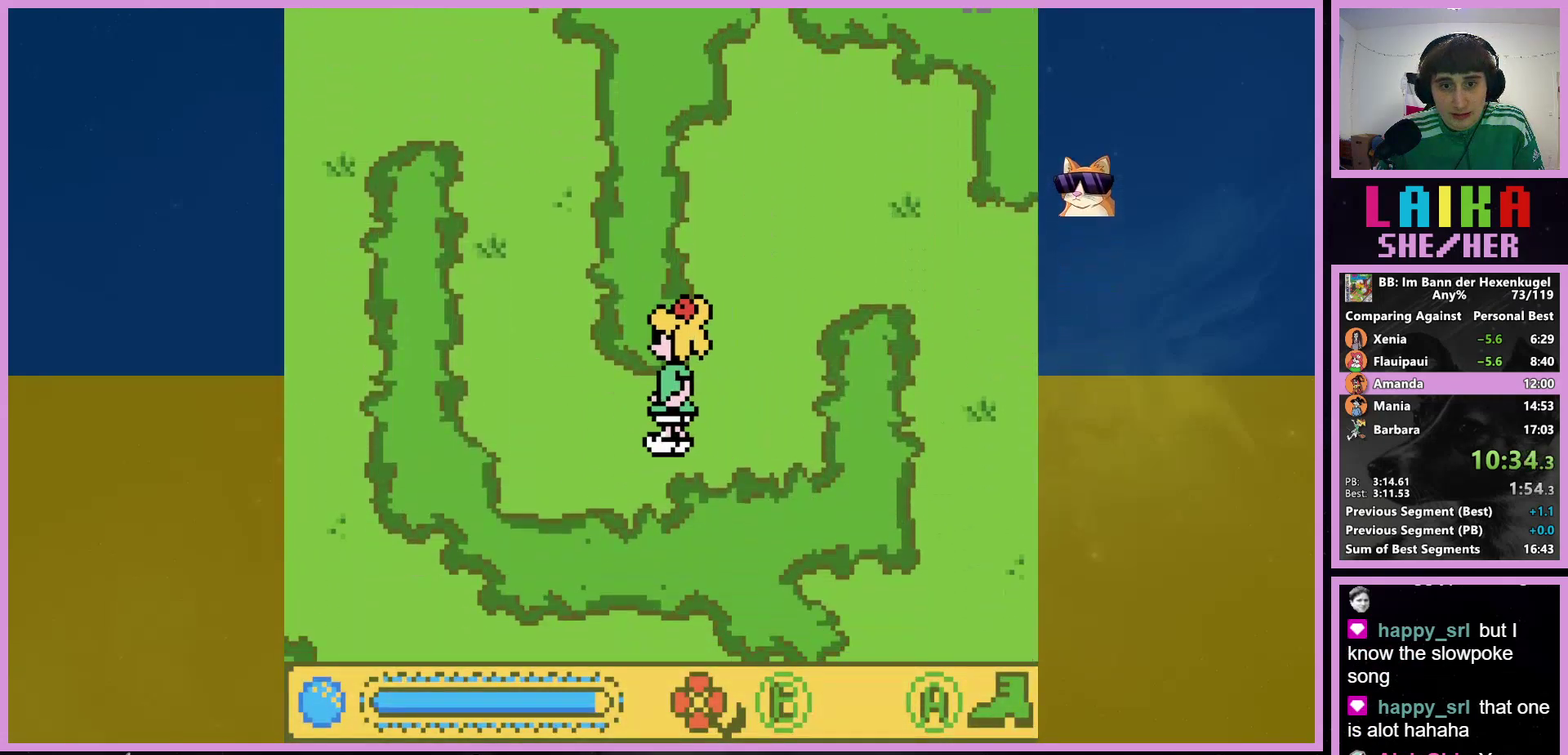
{"buttons": ["A", "DPAD_UP", "DPAD_LEFT"], "events": [[400, "DPAD_UP", "down"]]}
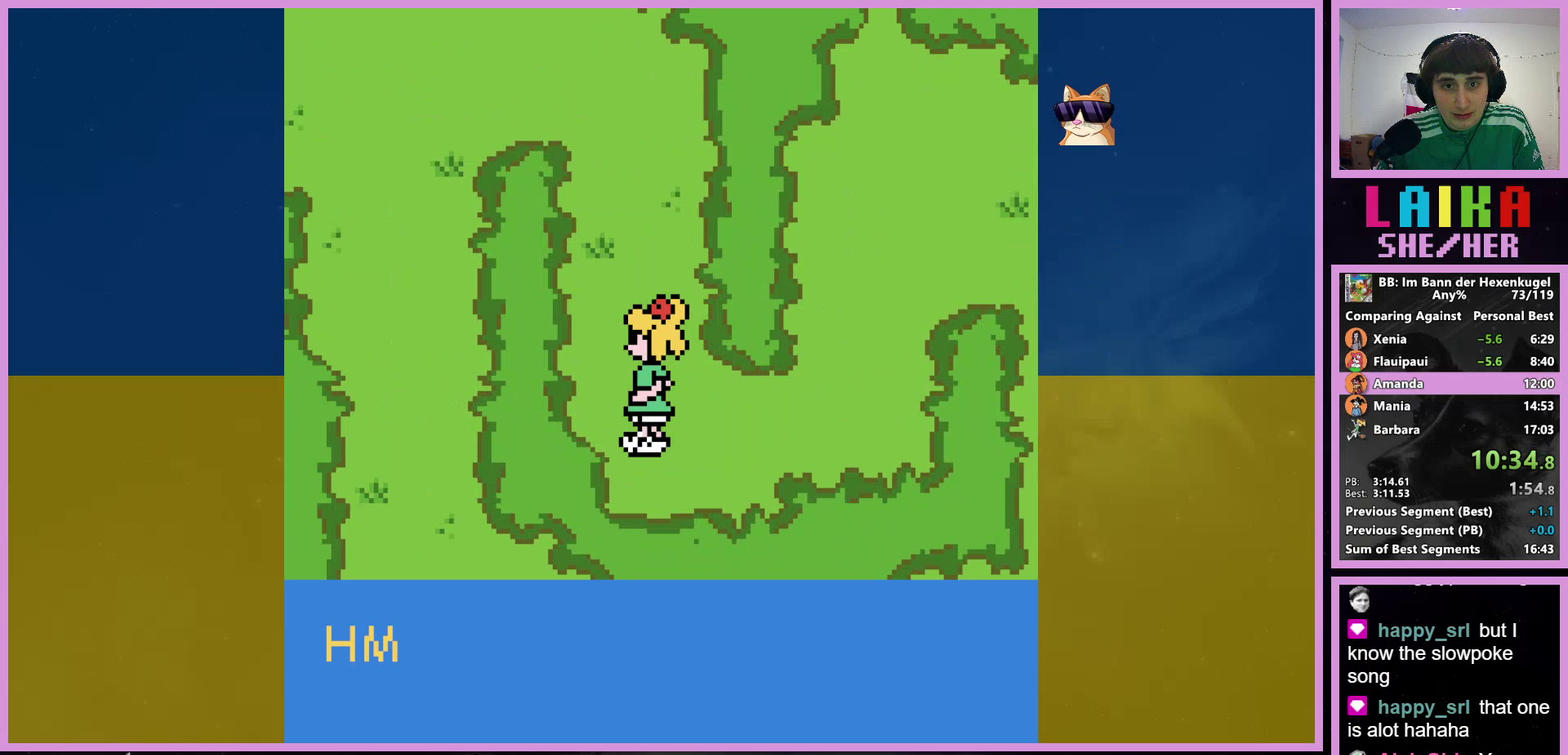
{"buttons": ["DPAD_UP"], "events": [[33, "DPAD_LEFT", "up"], [67, "A", "up"]]}
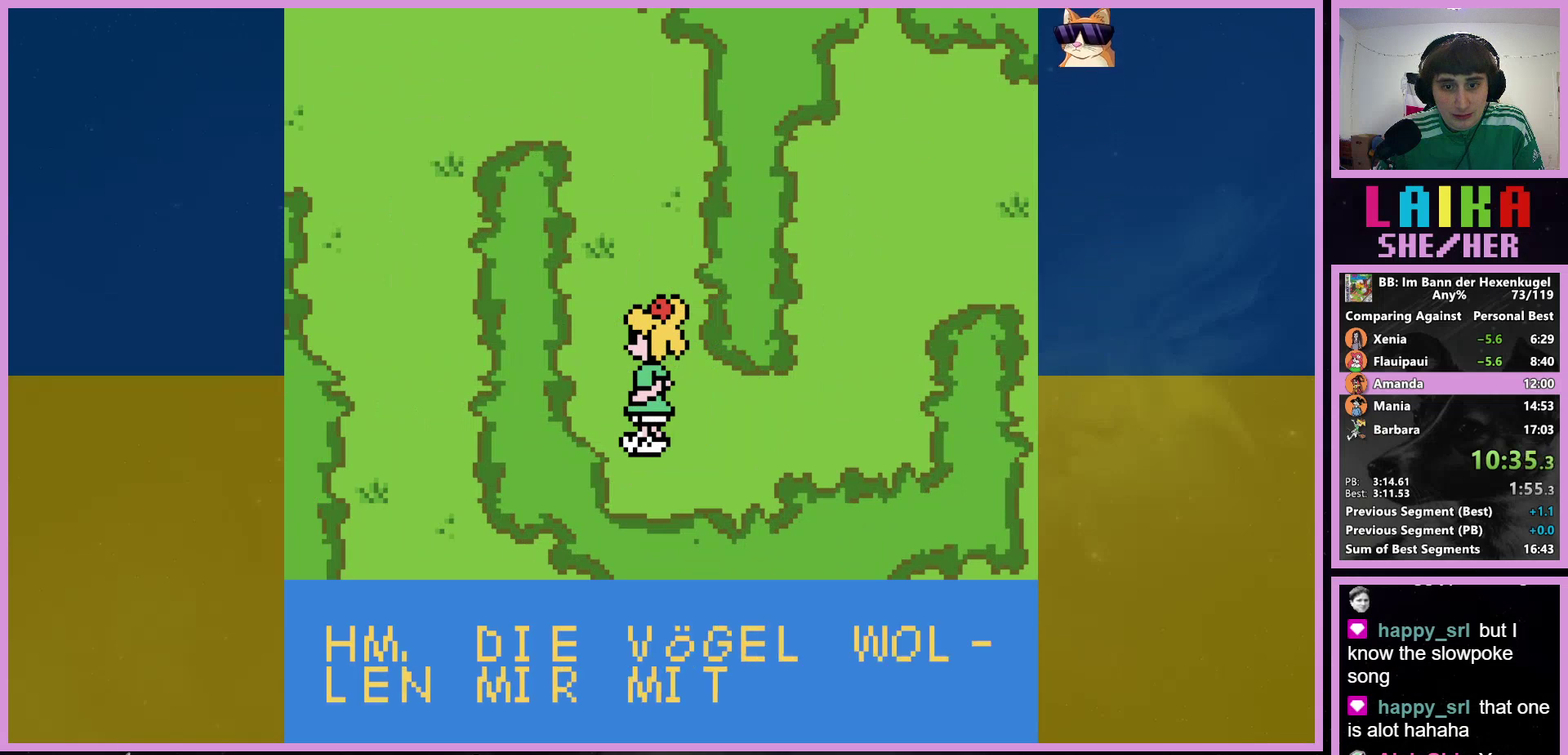
{"buttons": ["A", "DPAD_UP"], "events": [[67, "START", "down"], [200, "A", "down"], [200, "START", "up"], [300, "DPAD_LEFT", "down"], [433, "DPAD_LEFT", "up"]]}
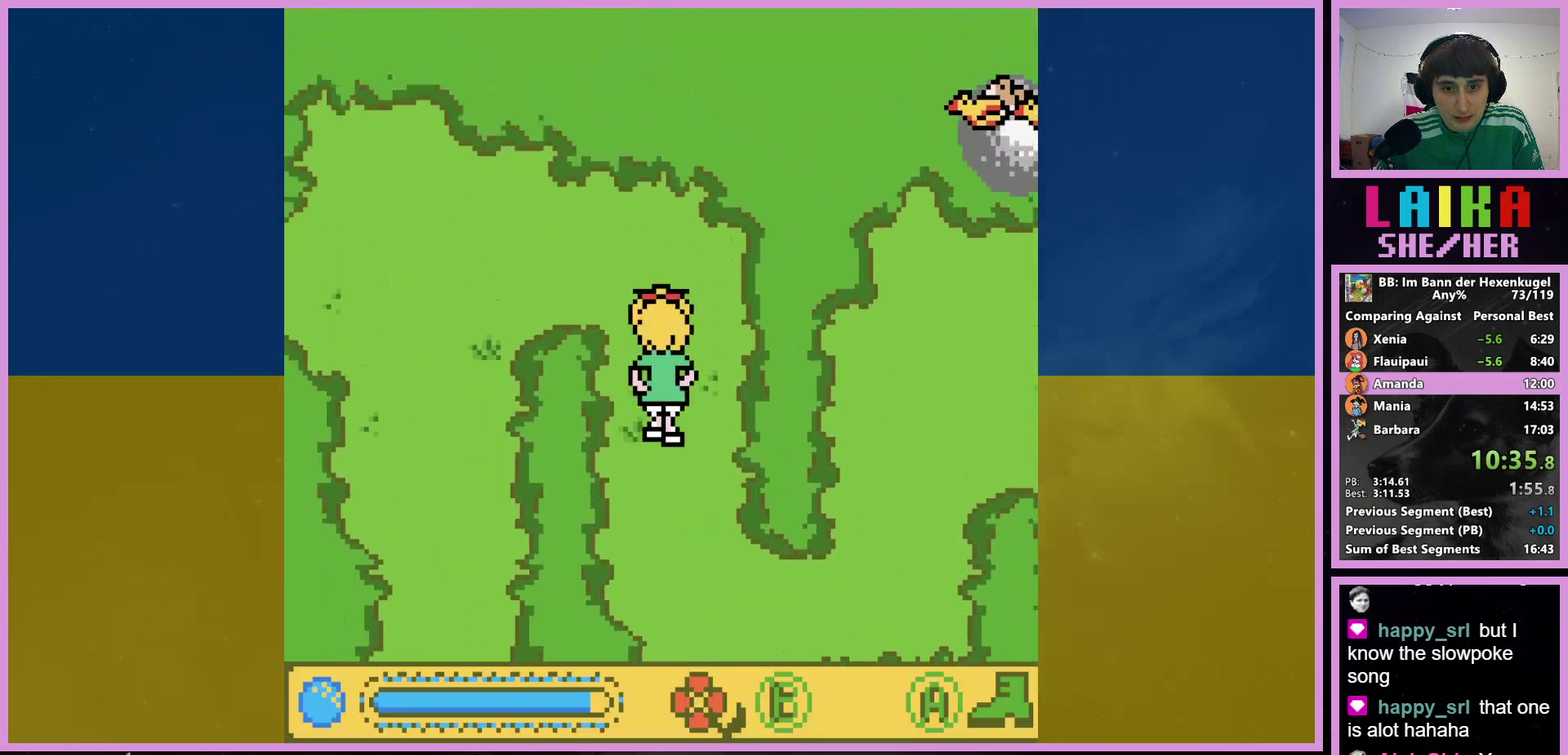
{"buttons": ["A", "DPAD_LEFT"], "events": [[267, "DPAD_LEFT", "down"], [333, "DPAD_UP", "up"]]}
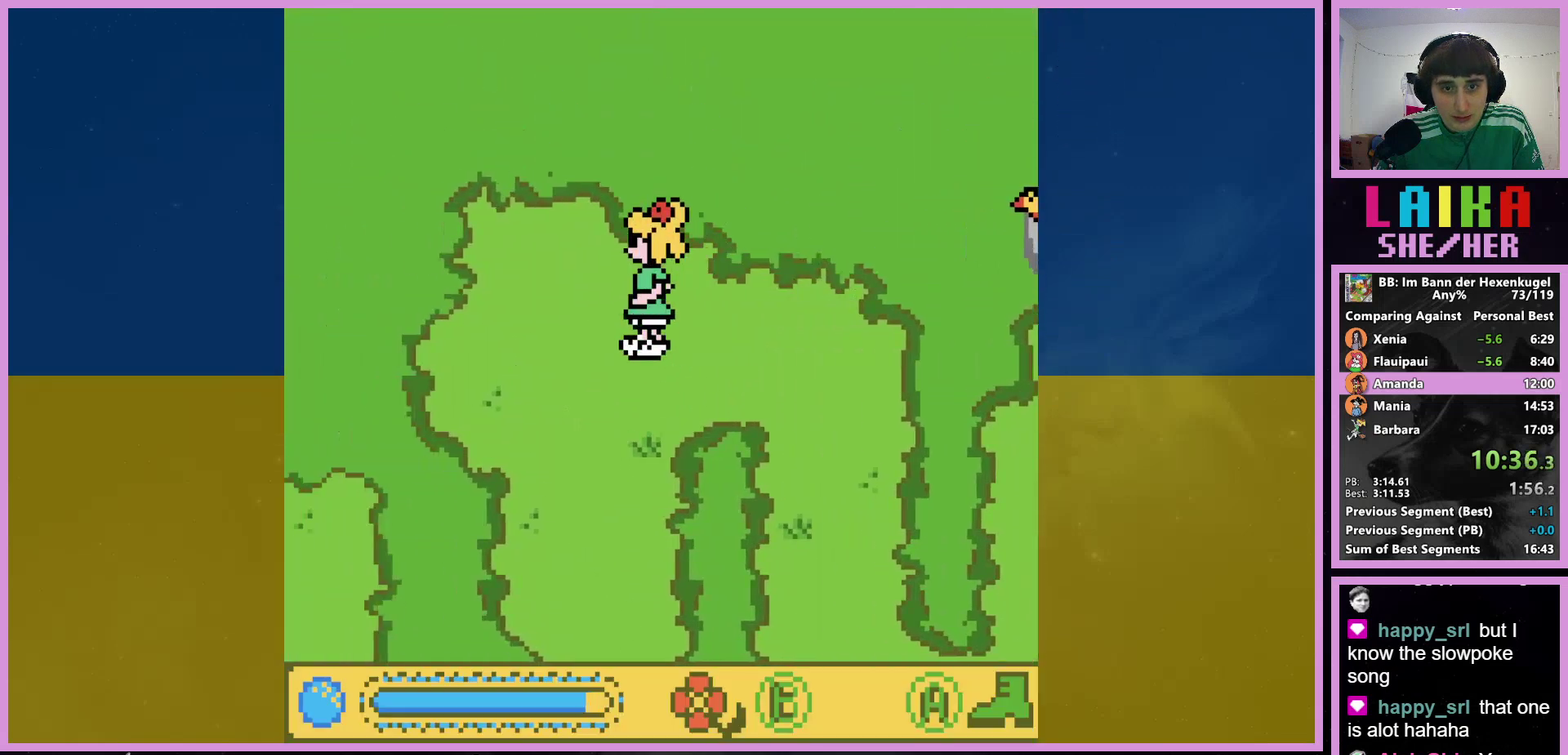
{"buttons": ["A", "DPAD_DOWN", "DPAD_LEFT"], "events": [[33, "DPAD_DOWN", "down"], [67, "DPAD_LEFT", "up"], [467, "DPAD_LEFT", "down"]]}
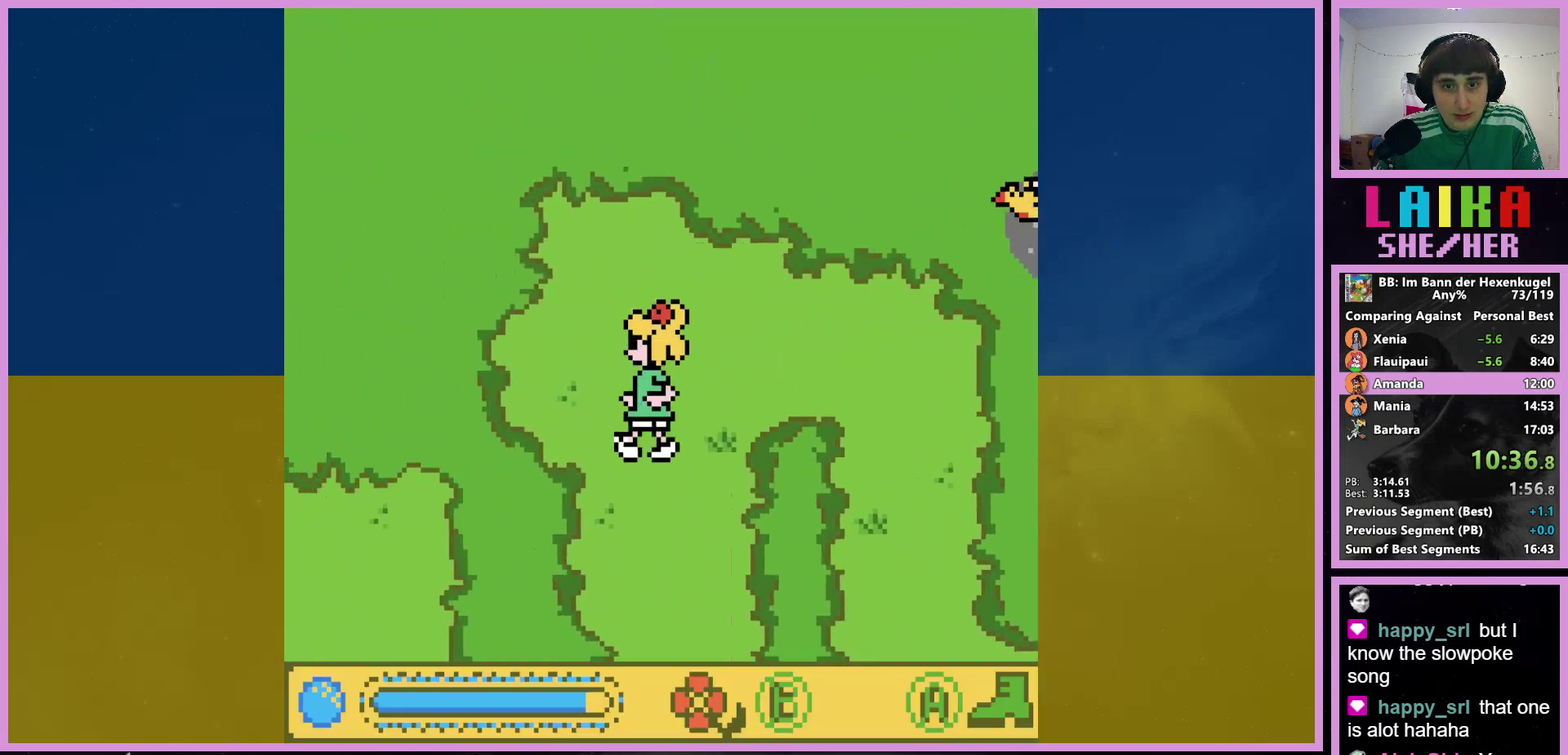
{"buttons": ["A", "DPAD_DOWN", "DPAD_RIGHT"], "events": [[67, "DPAD_LEFT", "up"], [200, "DPAD_RIGHT", "down"]]}
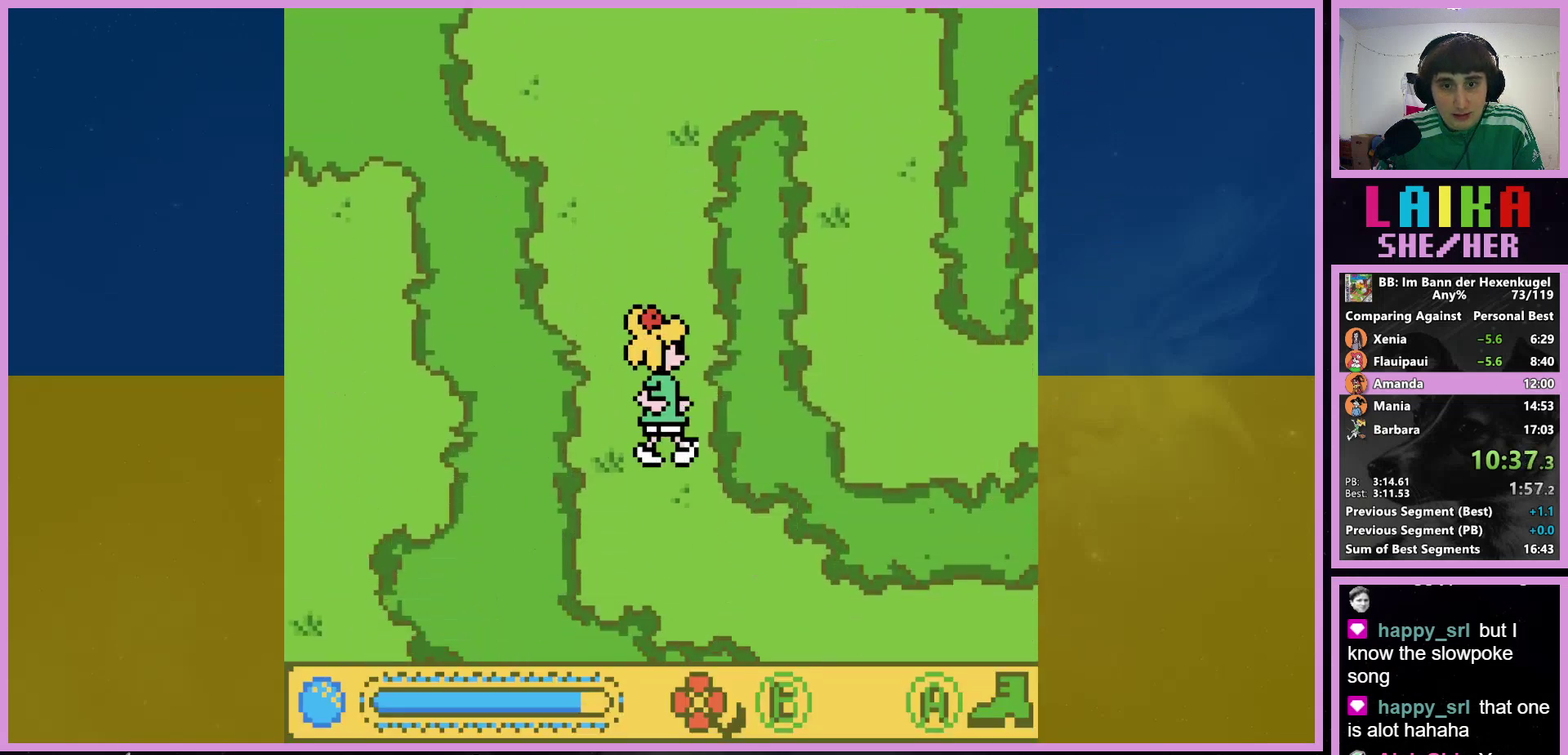
{"buttons": ["A", "DPAD_DOWN", "DPAD_RIGHT"], "events": []}
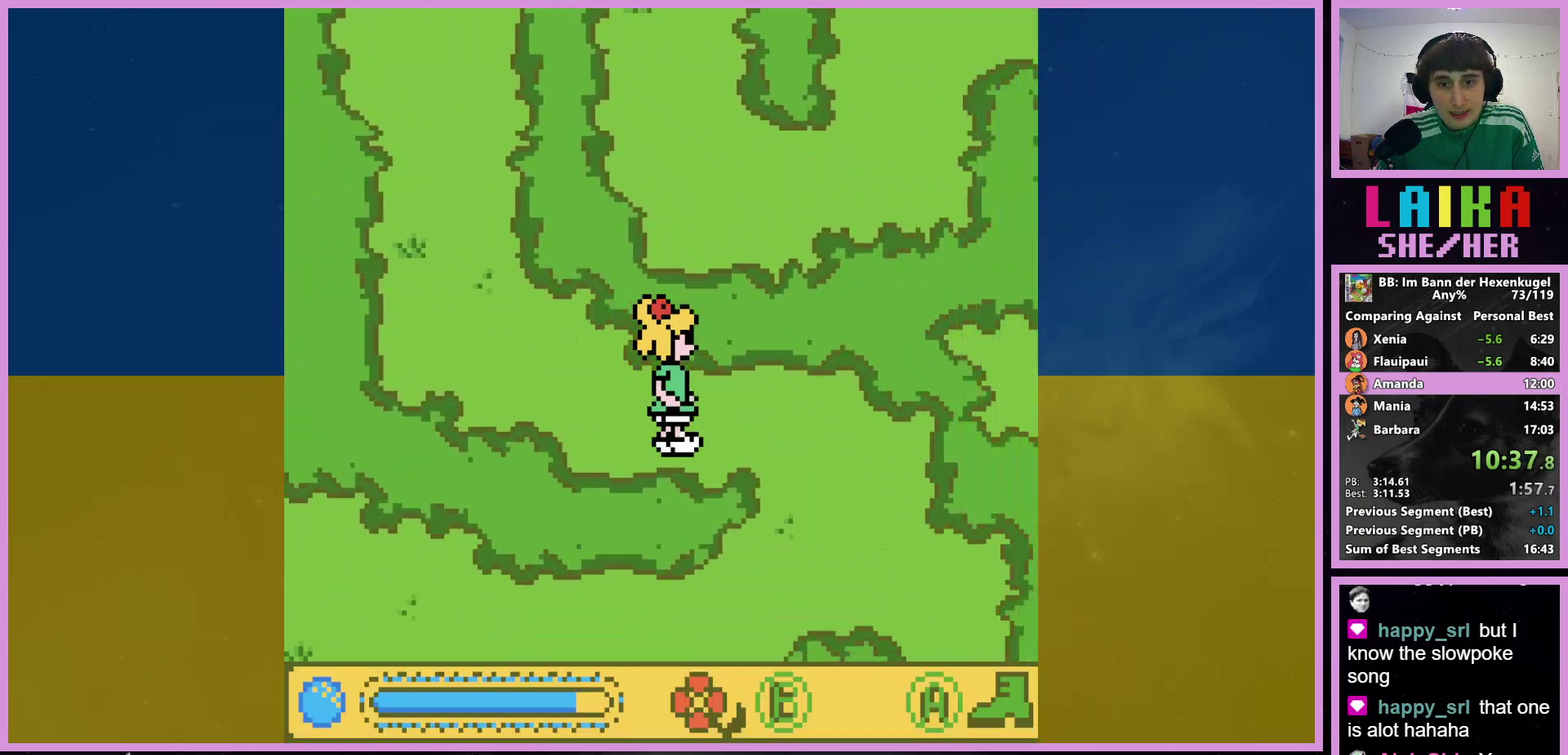
{"buttons": ["A", "DPAD_DOWN", "DPAD_LEFT"], "events": [[367, "DPAD_RIGHT", "up"], [400, "DPAD_LEFT", "down"]]}
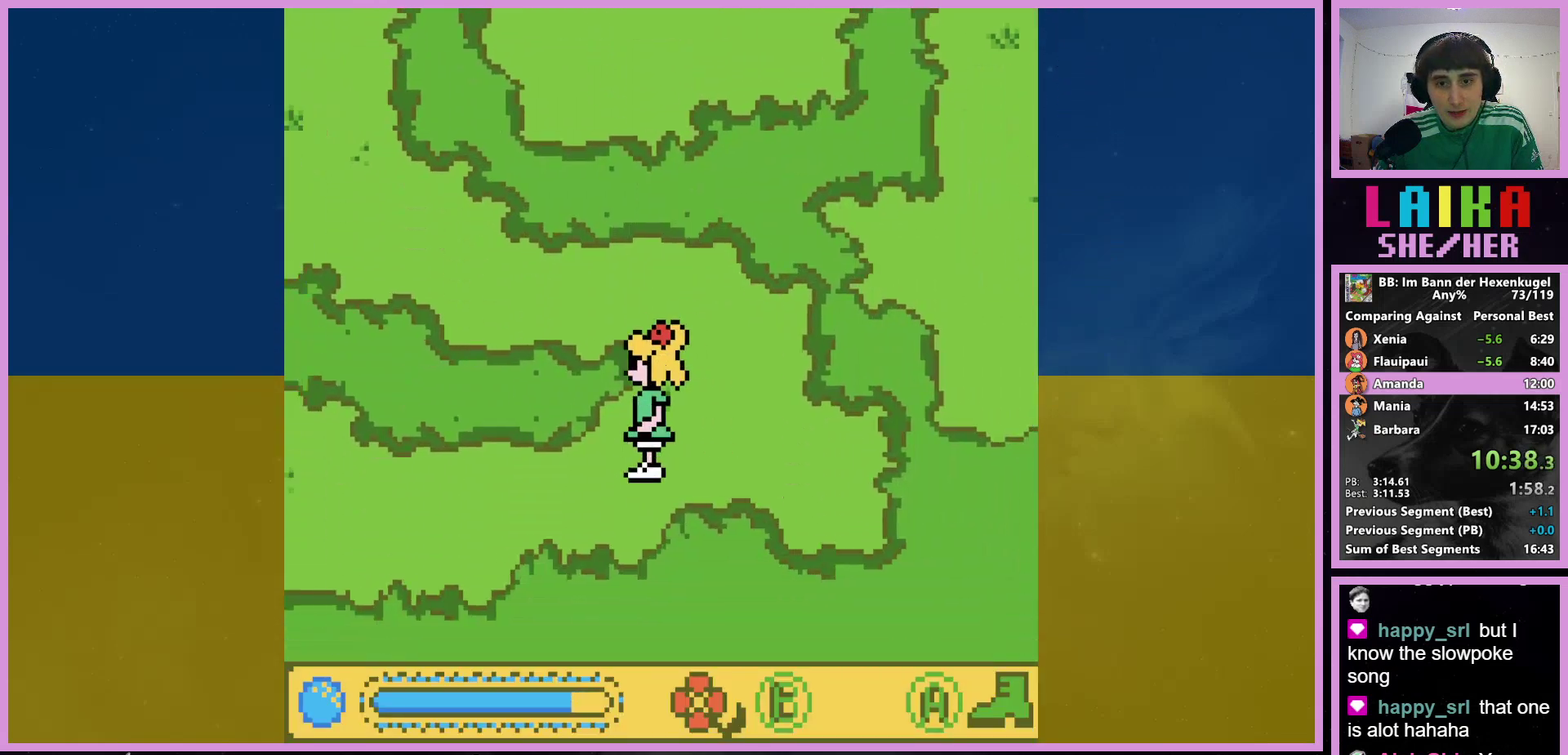
{"buttons": ["A", "DPAD_LEFT"], "events": [[133, "DPAD_DOWN", "up"]]}
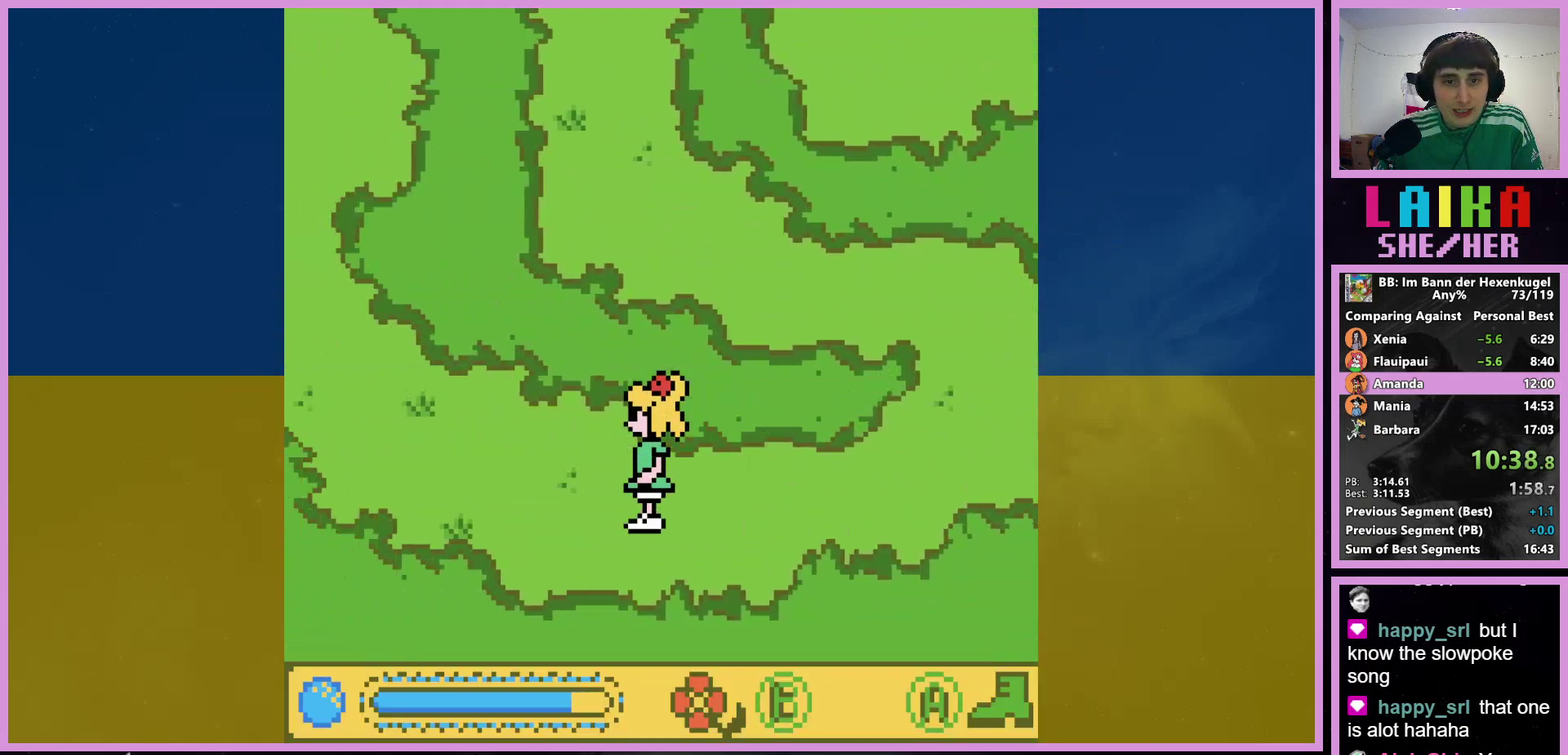
{"buttons": ["A", "DPAD_UP", "DPAD_LEFT"], "events": [[100, "DPAD_UP", "down"]]}
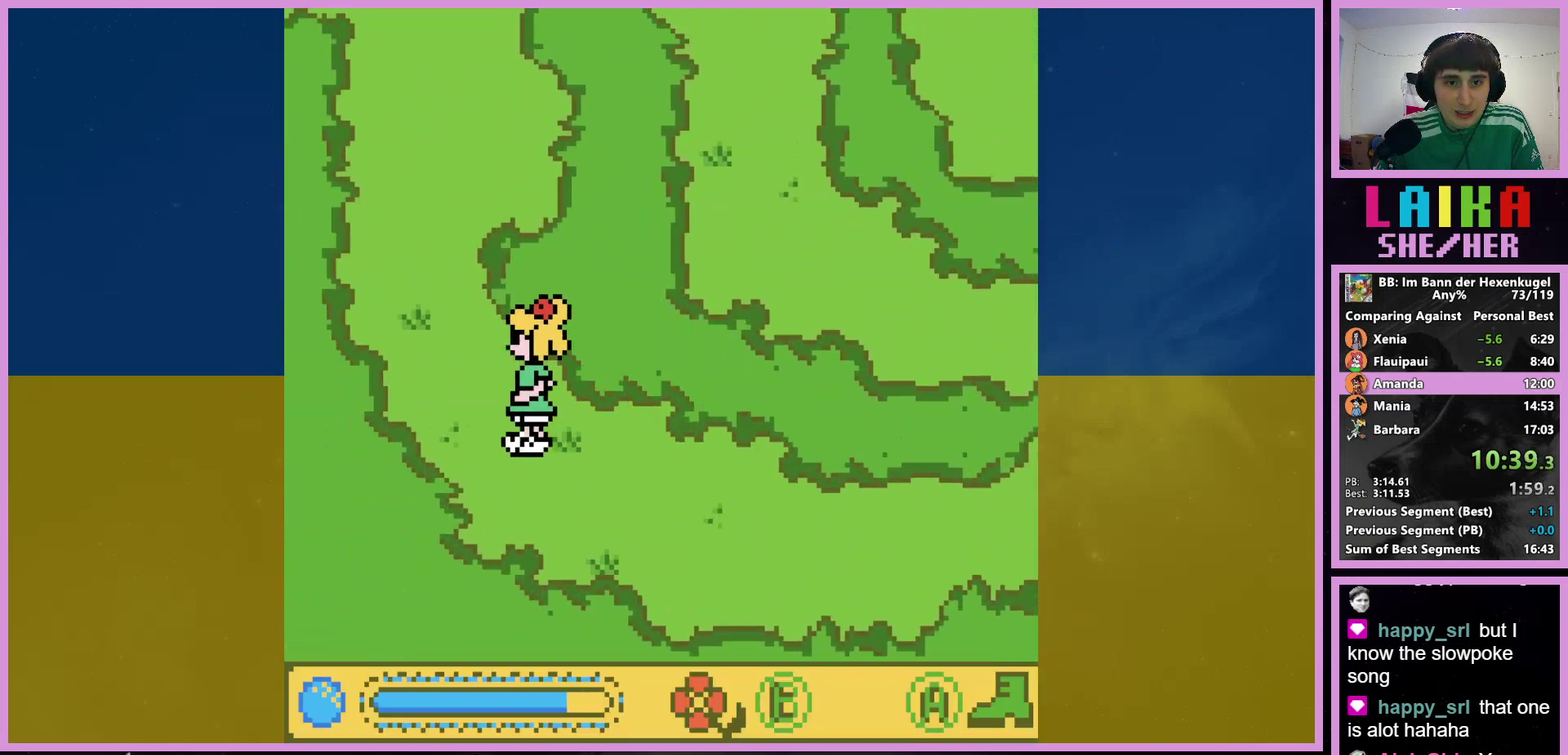
{"buttons": ["A", "DPAD_UP", "DPAD_LEFT"], "events": []}
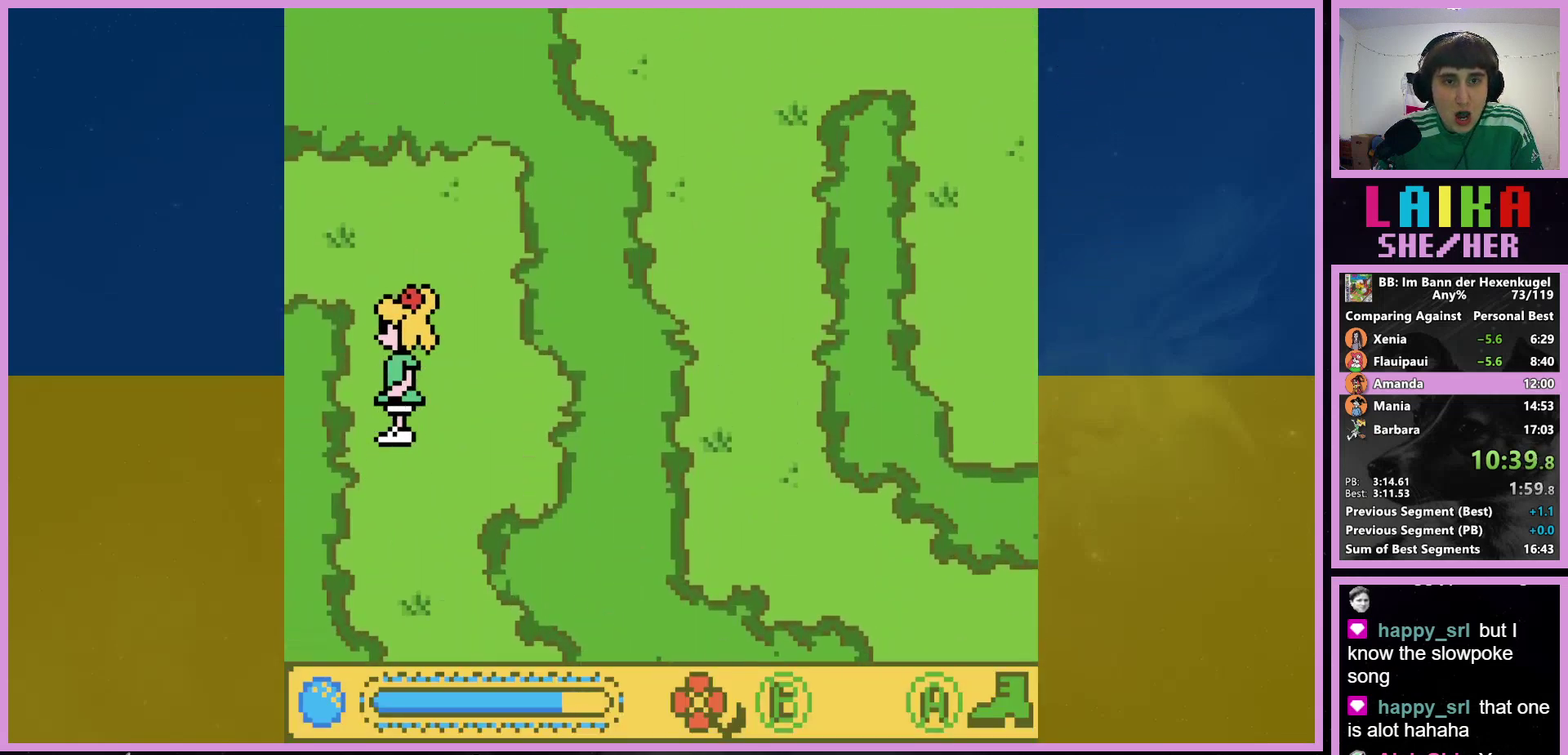
{"buttons": ["A", "DPAD_LEFT"], "events": [[300, "DPAD_UP", "up"]]}
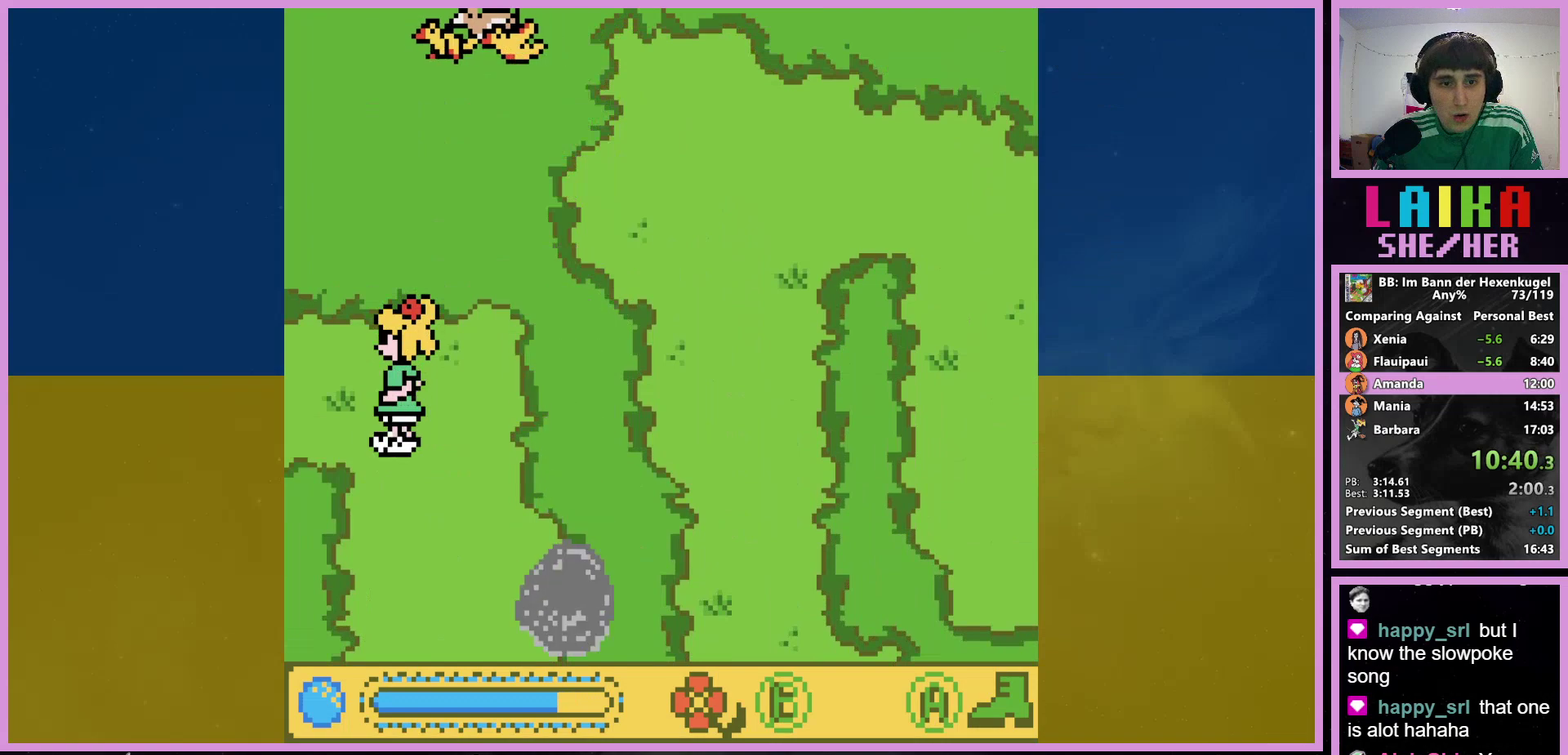
{"buttons": ["A", "DPAD_LEFT"], "events": [[100, "DPAD_UP", "down"], [200, "DPAD_UP", "up"]]}
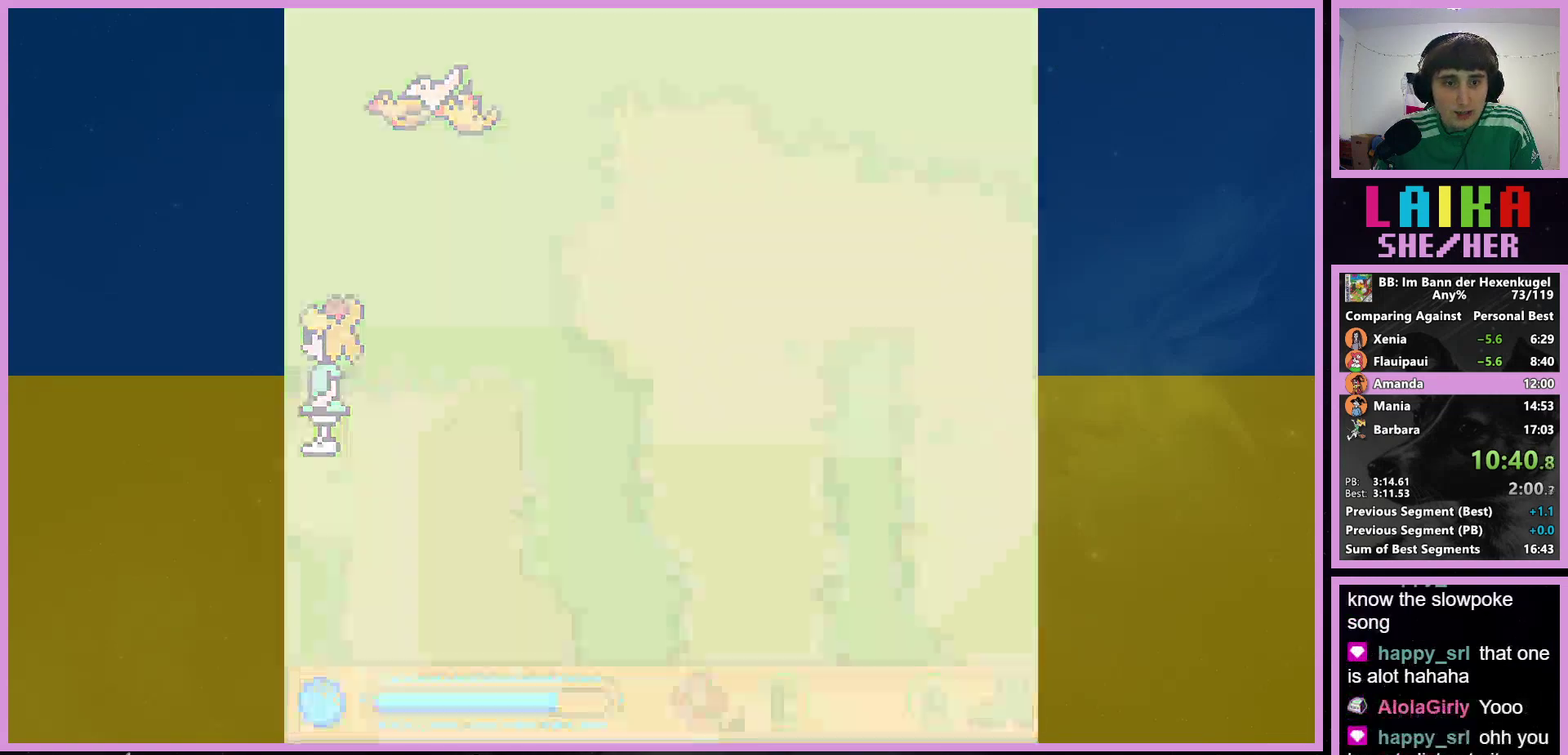
{"buttons": ["A", "DPAD_LEFT"], "events": []}
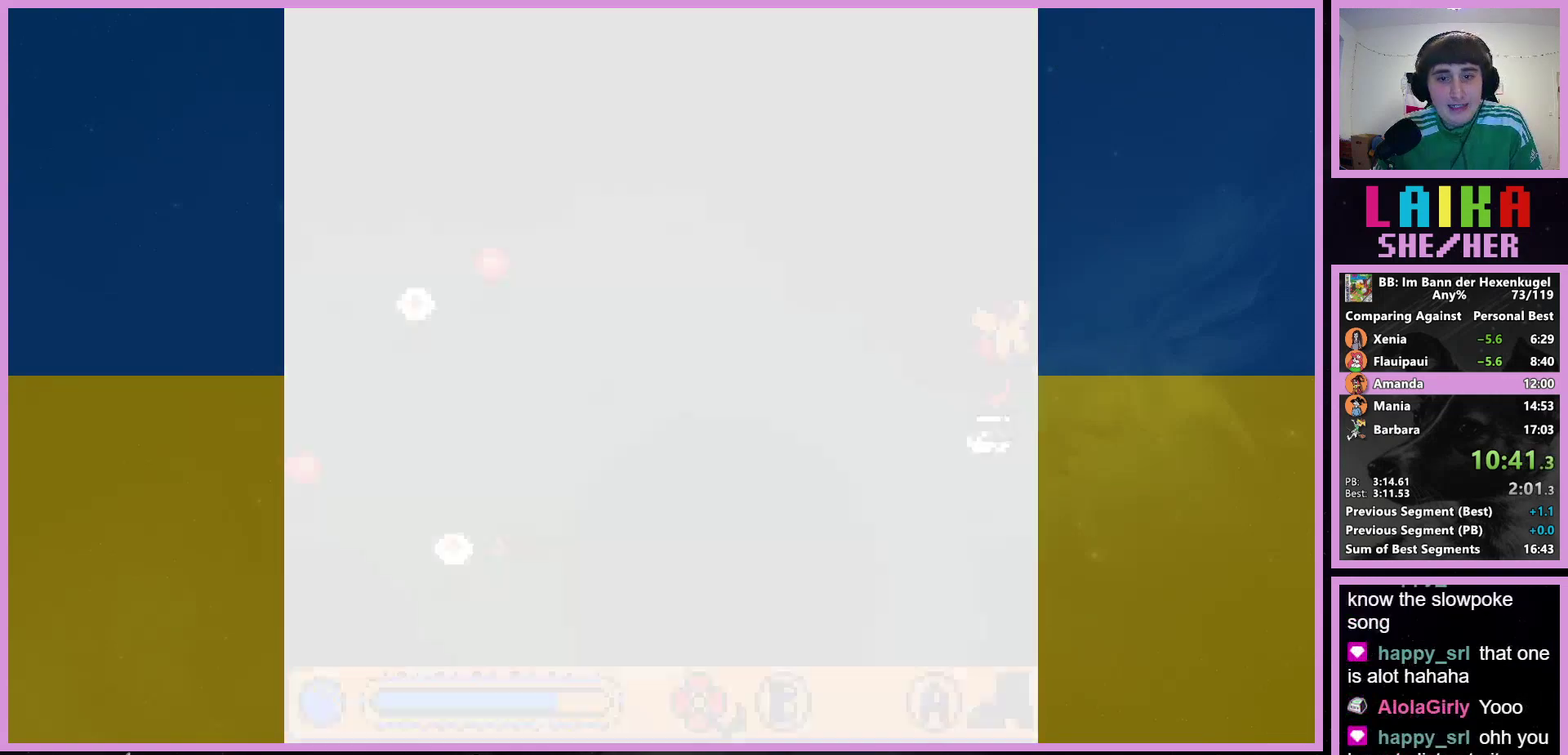
{"buttons": ["A", "DPAD_LEFT"], "events": []}
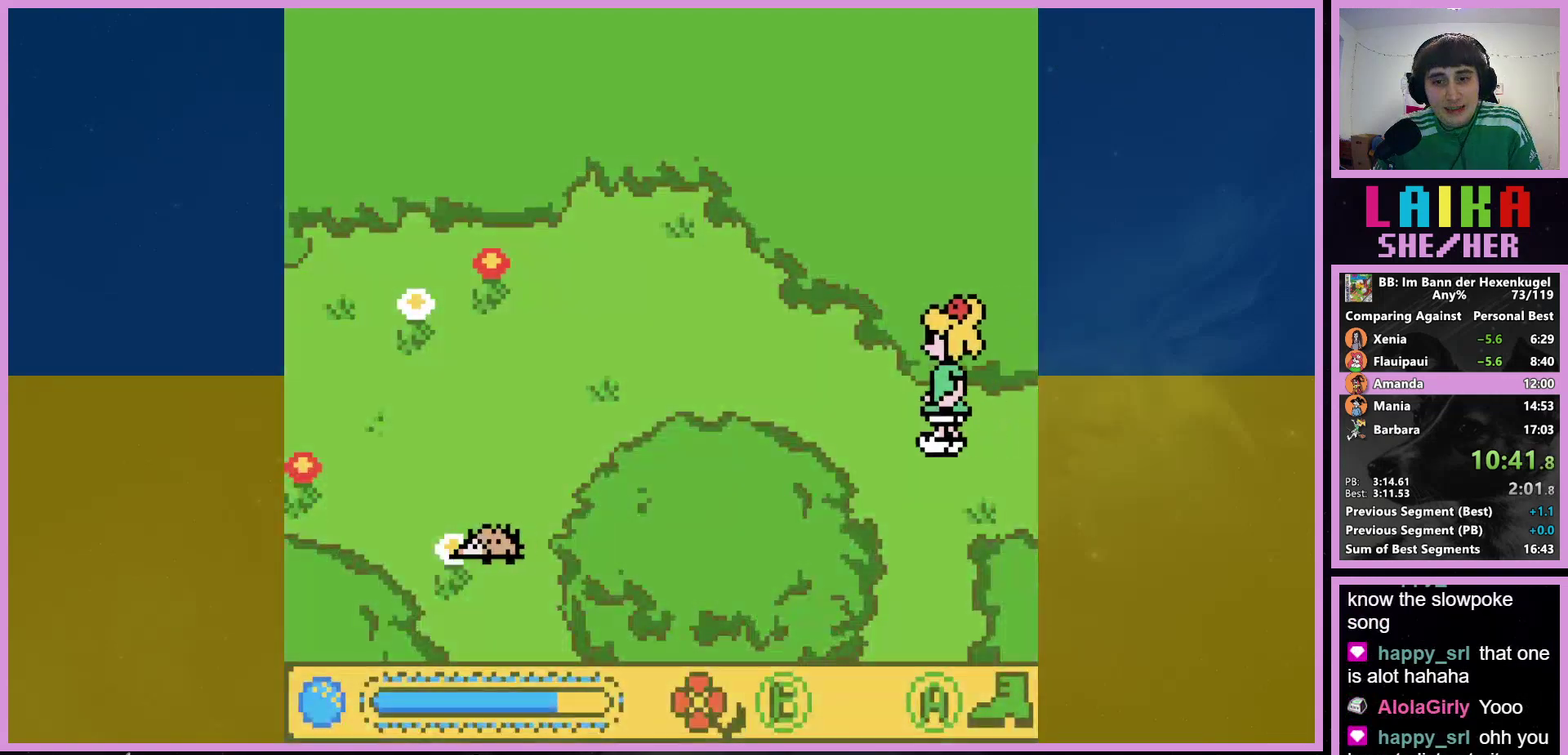
{"buttons": ["A", "DPAD_LEFT"], "events": []}